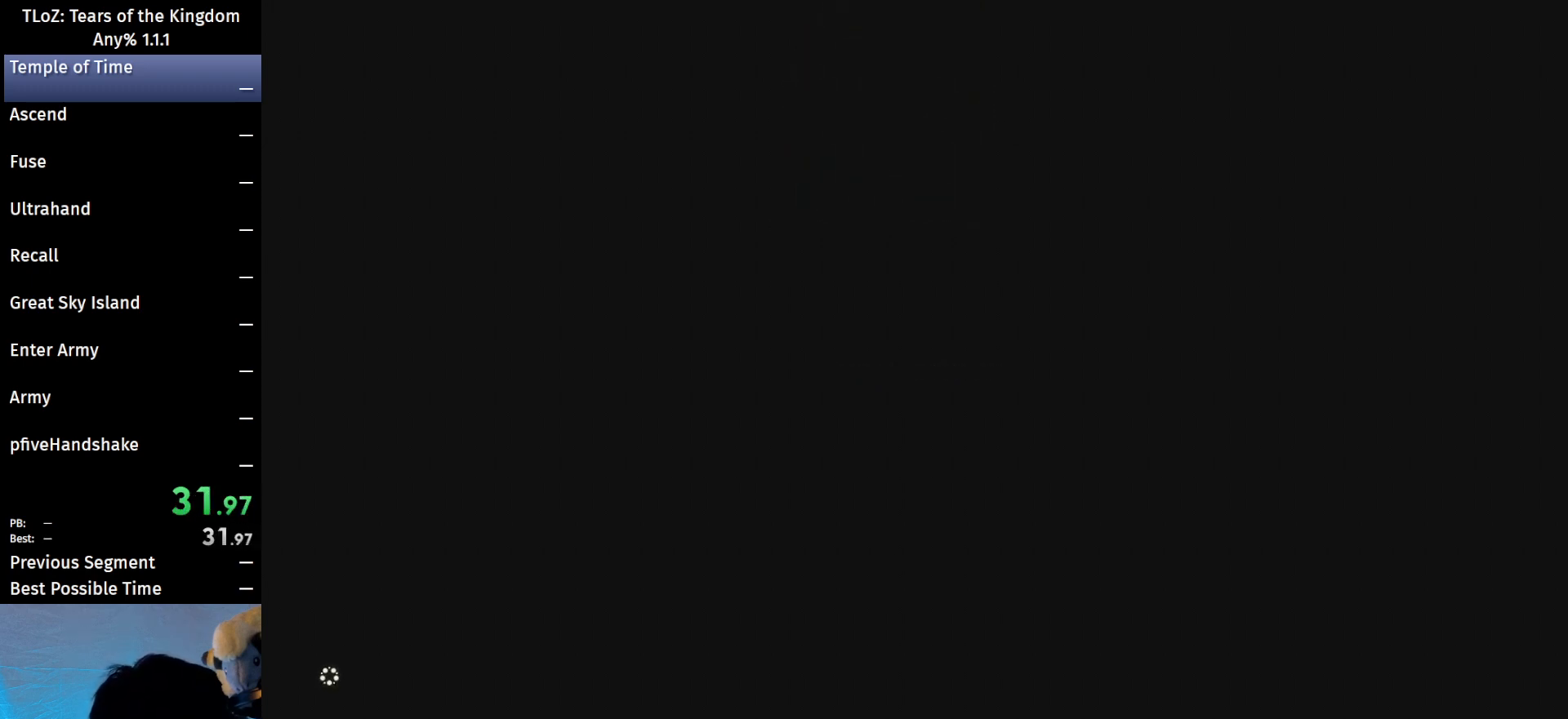
Gameplay with a controller (Nintendo layout); each line is a JSON object with the inputs held at the frame after it. "events" lists button and stick changes between this image and that frame as [ms after this image, input, new state], when the widget could be followed in between. Not read: L3 R3 Z.
{"buttons": ["START"], "left_stick": "center", "right_stick": "center", "events": [[133, "START", "down"], [133, "X", "down"], [167, "X", "up"], [233, "START", "up"], [267, "X", "down"], [367, "X", "up"], [400, "START", "down"], [433, "START", "up"], [433, "X", "down"], [467, "X", "up"], [500, "START", "down"]]}
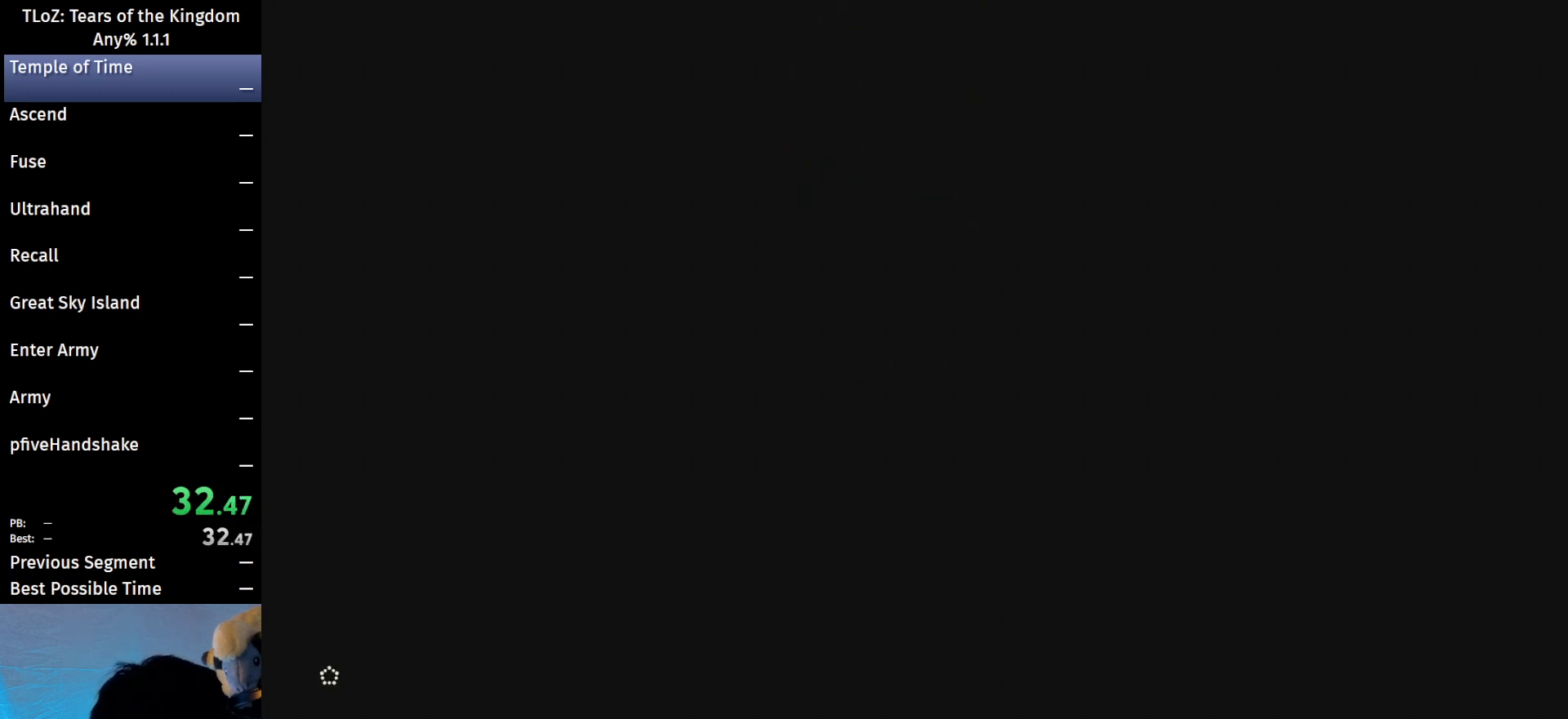
{"buttons": [], "left_stick": "center", "right_stick": "center", "events": [[67, "X", "down"], [100, "START", "up"], [133, "X", "up"], [167, "START", "down"], [233, "START", "up"], [233, "X", "down"], [300, "START", "down"], [333, "X", "up"], [400, "START", "up"], [433, "START", "down"], [433, "X", "down"], [500, "START", "up"], [500, "X", "up"]]}
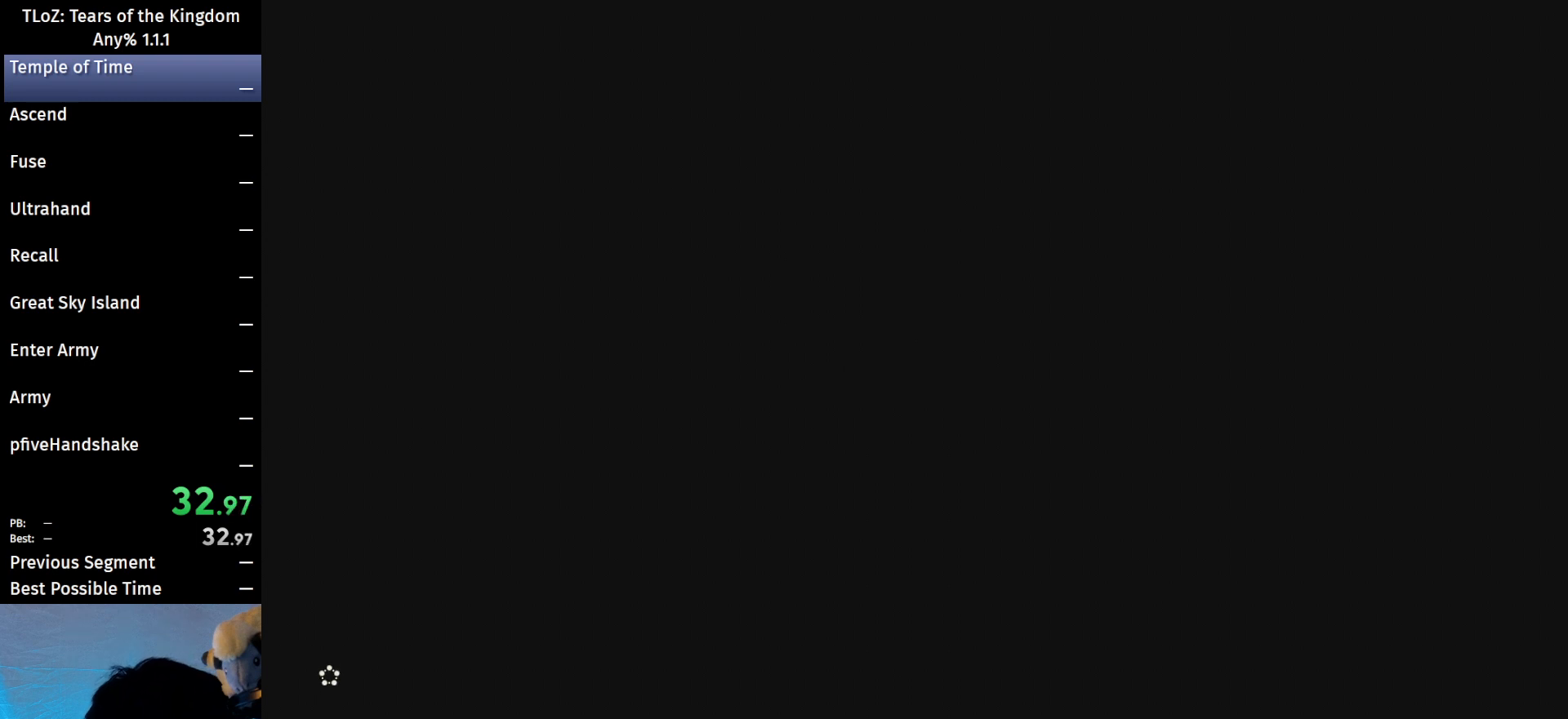
{"buttons": ["X"], "left_stick": "center", "right_stick": "center", "events": [[100, "X", "down"], [233, "START", "down"], [233, "X", "up"], [267, "X", "down"], [333, "START", "up"], [367, "X", "up"], [400, "START", "down"], [467, "START", "up"], [467, "X", "down"]]}
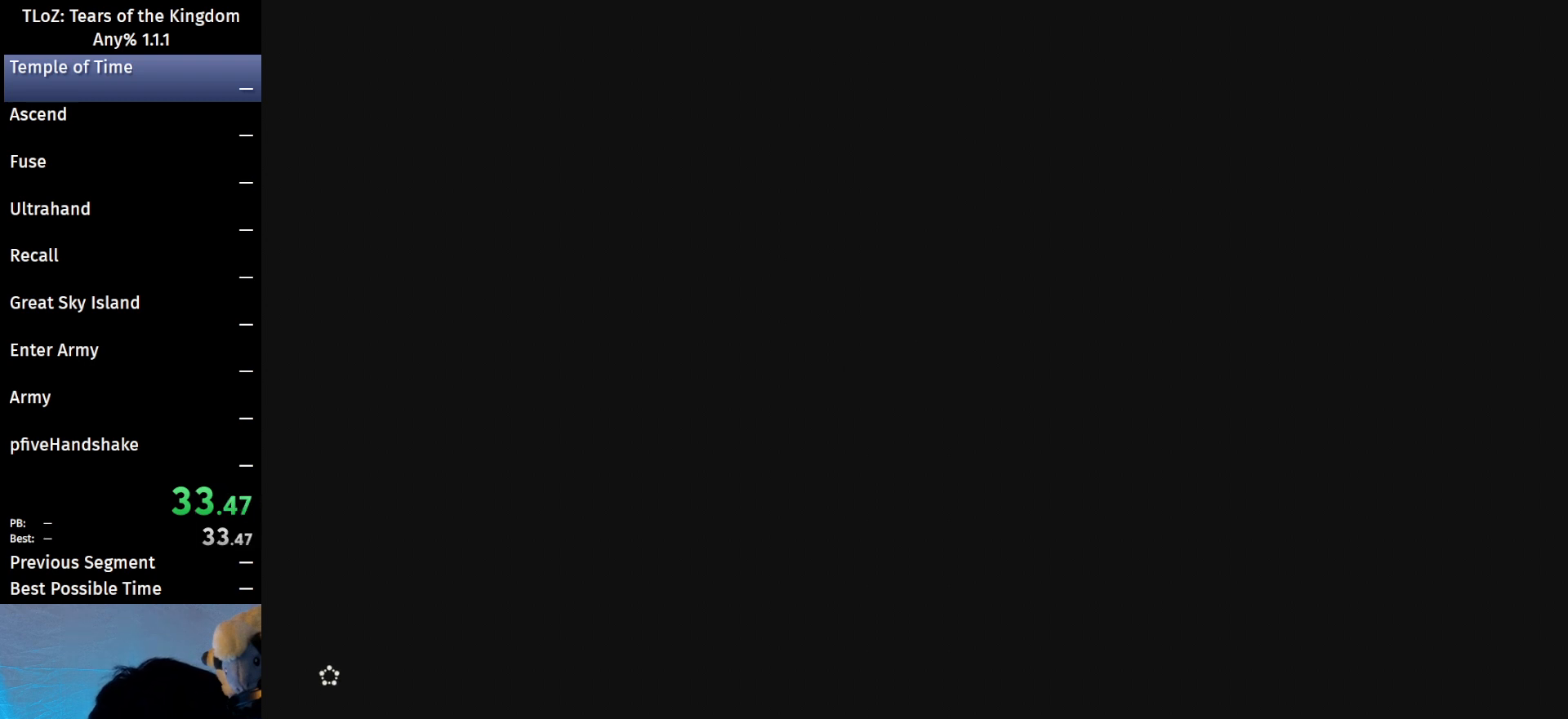
{"buttons": [], "left_stick": "center", "right_stick": "center", "events": [[67, "X", "up"], [167, "START", "down"], [167, "X", "down"], [233, "X", "up"], [267, "START", "up"]]}
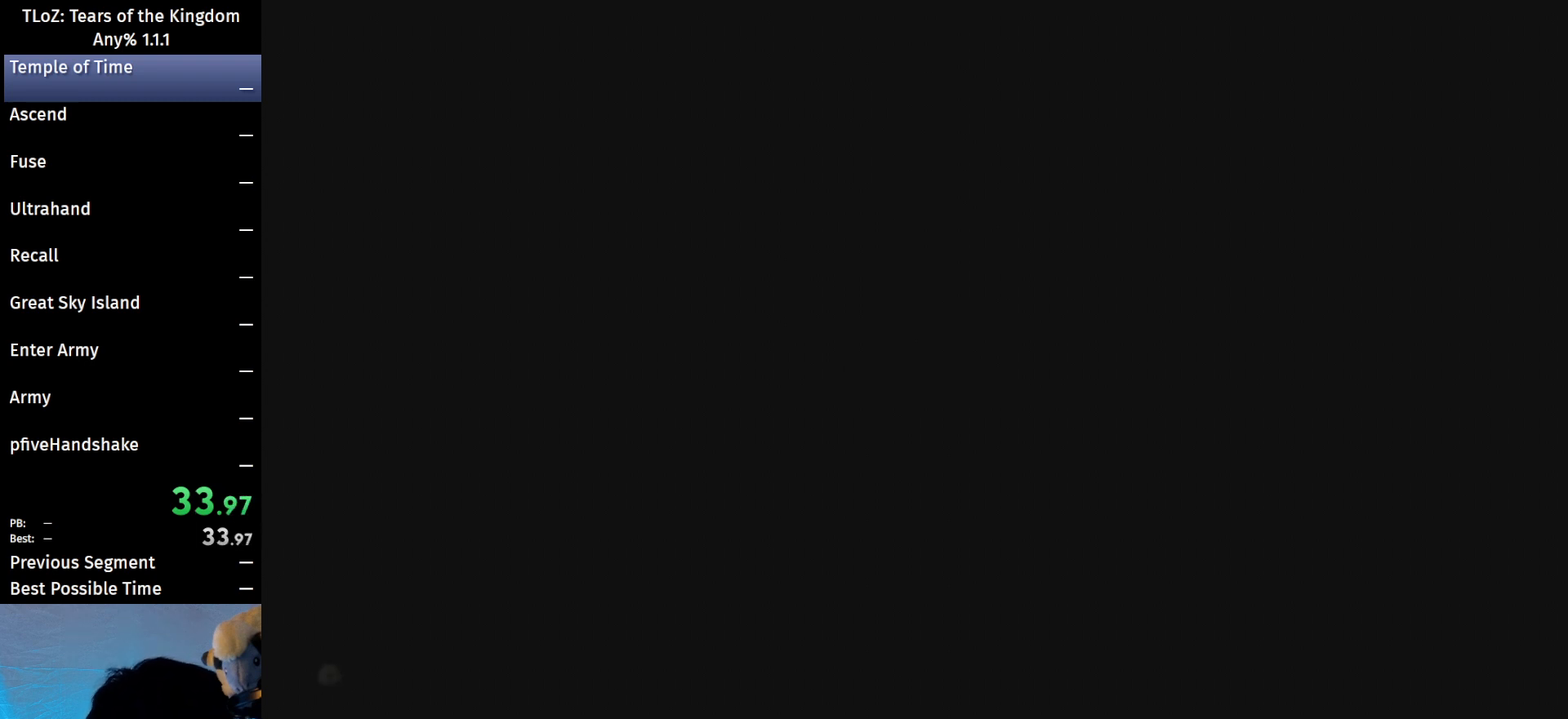
{"buttons": ["START"], "left_stick": "center", "right_stick": "center", "events": [[200, "START", "down"], [300, "X", "down"], [333, "START", "up"], [333, "X", "up"], [433, "START", "down"]]}
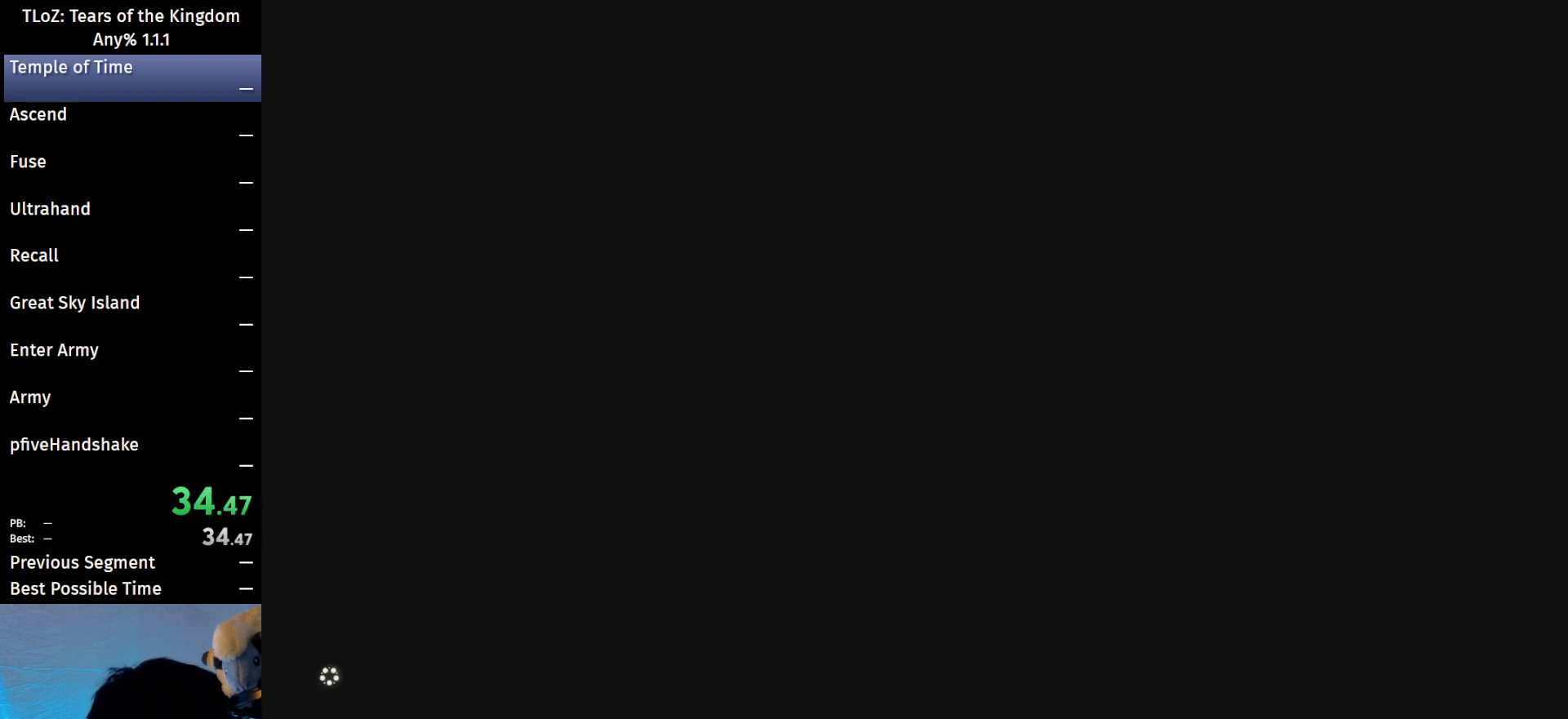
{"buttons": ["START"], "left_stick": "center", "right_stick": "center", "events": [[100, "START", "up"], [167, "START", "down"], [233, "START", "up"], [300, "START", "down"], [400, "START", "up"], [500, "START", "down"]]}
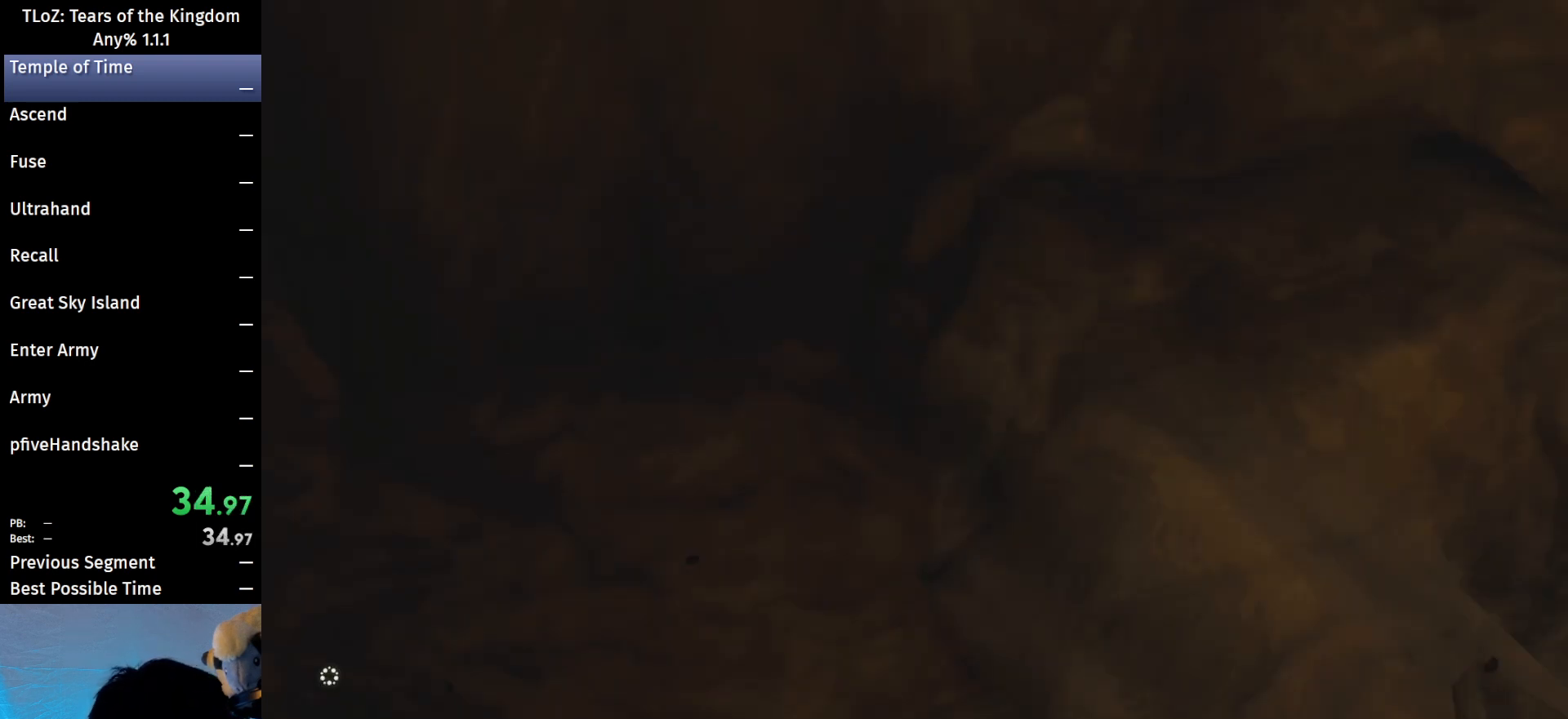
{"buttons": ["X", "START"], "left_stick": "center", "right_stick": "center", "events": [[67, "START", "up"], [67, "X", "down"], [133, "START", "down"], [200, "START", "up"], [200, "X", "up"], [267, "START", "down"], [267, "X", "down"], [333, "START", "up"], [333, "X", "up"], [400, "START", "down"], [500, "X", "down"]]}
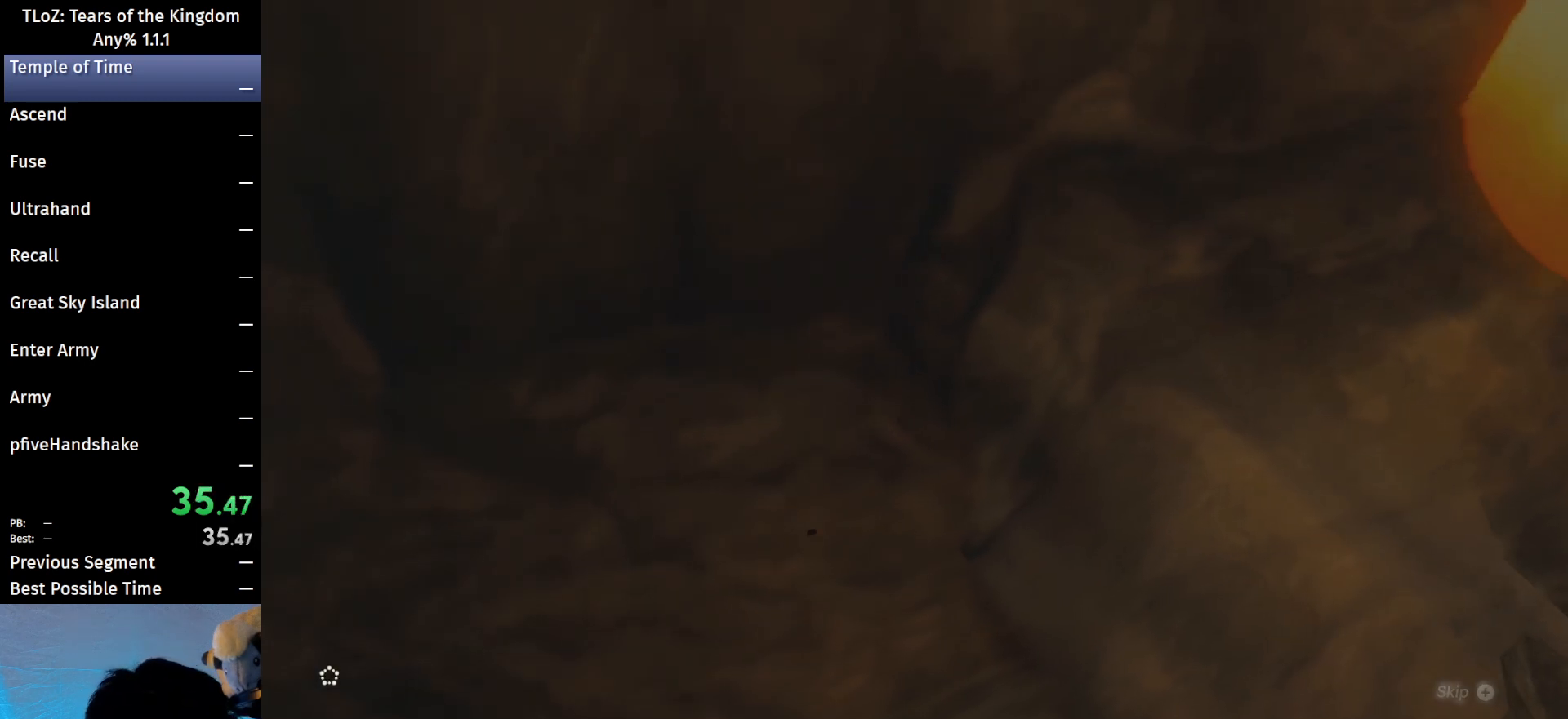
{"buttons": [], "left_stick": "center", "right_stick": "center", "events": [[33, "X", "up"], [100, "X", "down"], [133, "START", "up"], [200, "X", "up"], [300, "X", "down"], [400, "X", "up"]]}
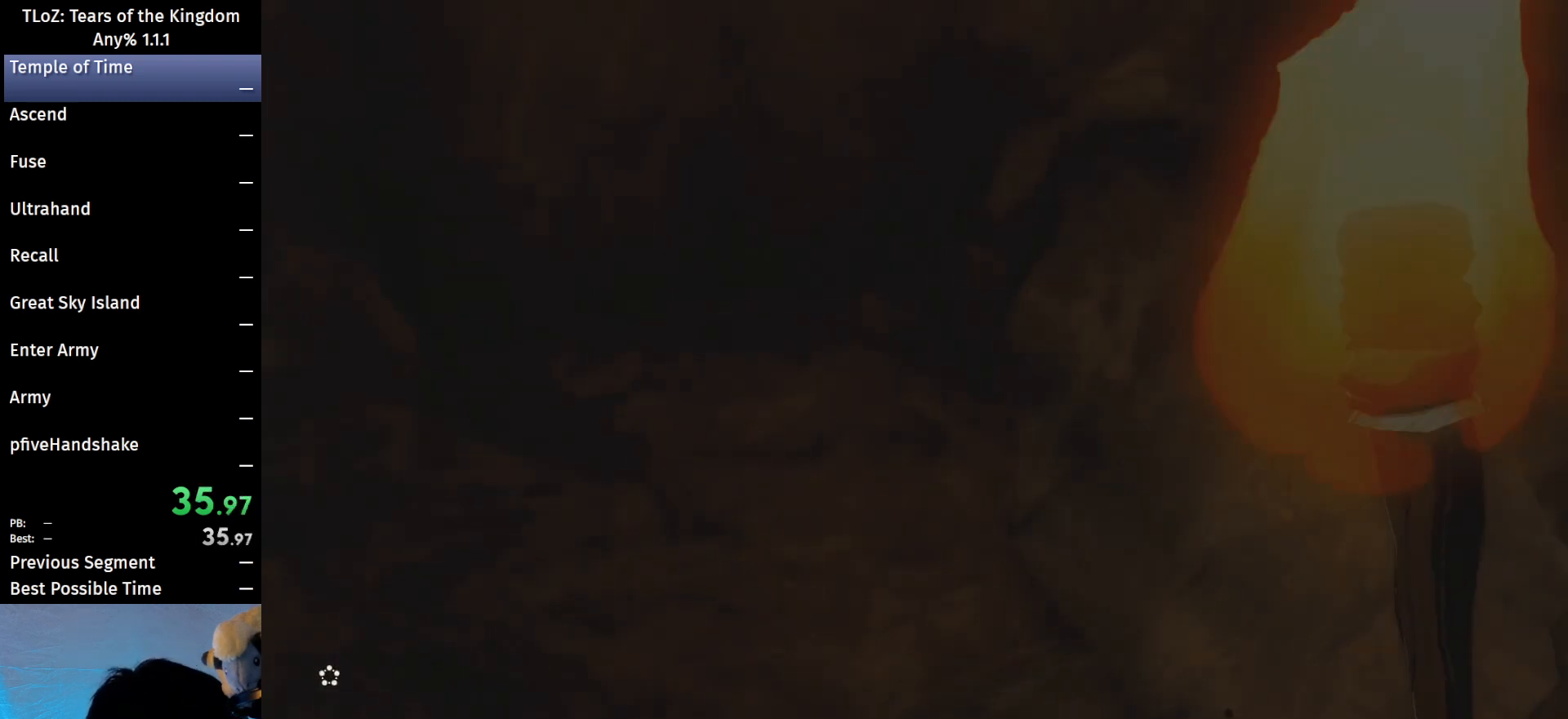
{"buttons": [], "left_stick": "up", "right_stick": "center", "events": [[167, "left_stick", "up"]]}
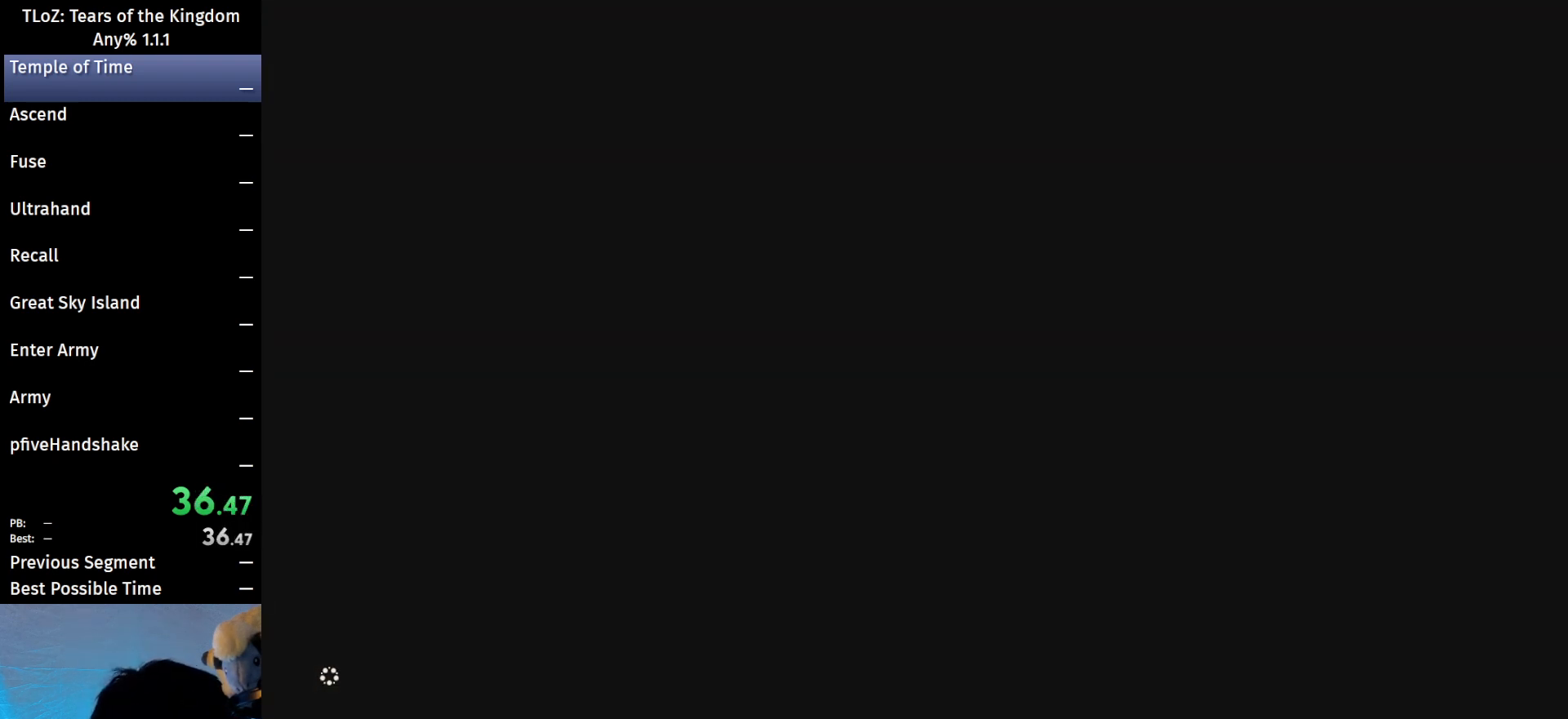
{"buttons": ["B"], "left_stick": "up", "right_stick": "center", "events": [[67, "B", "down"]]}
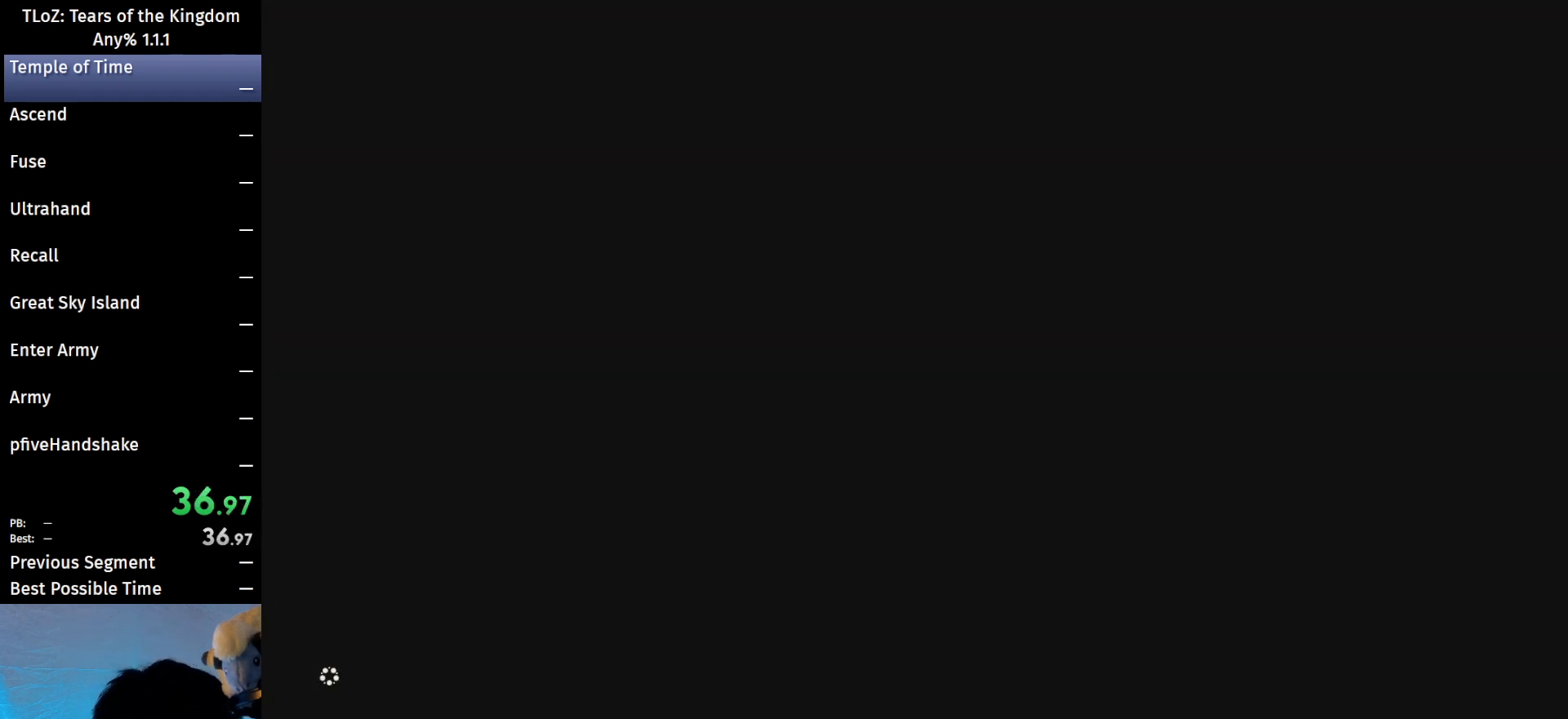
{"buttons": ["B"], "left_stick": "up", "right_stick": "center", "events": []}
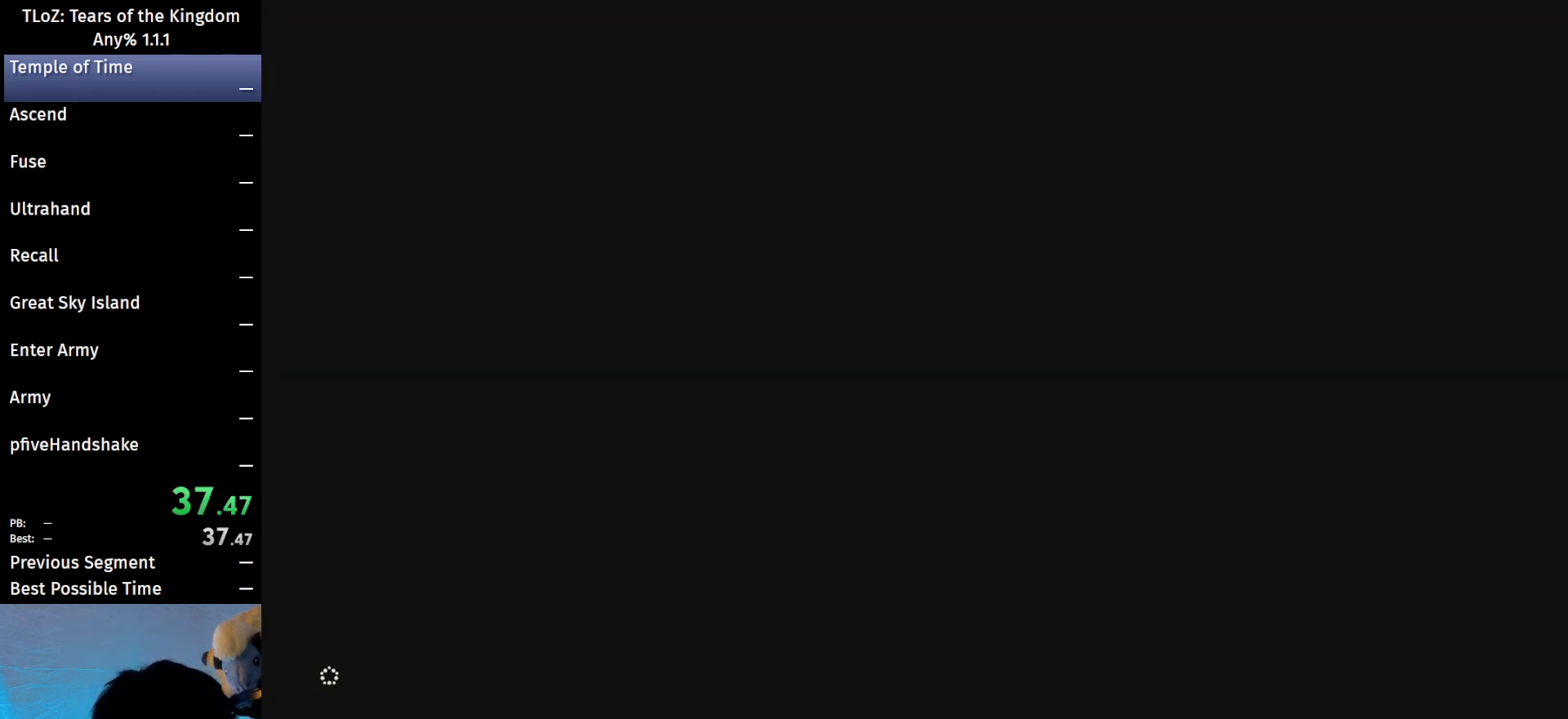
{"buttons": ["B"], "left_stick": "up", "right_stick": "center", "events": []}
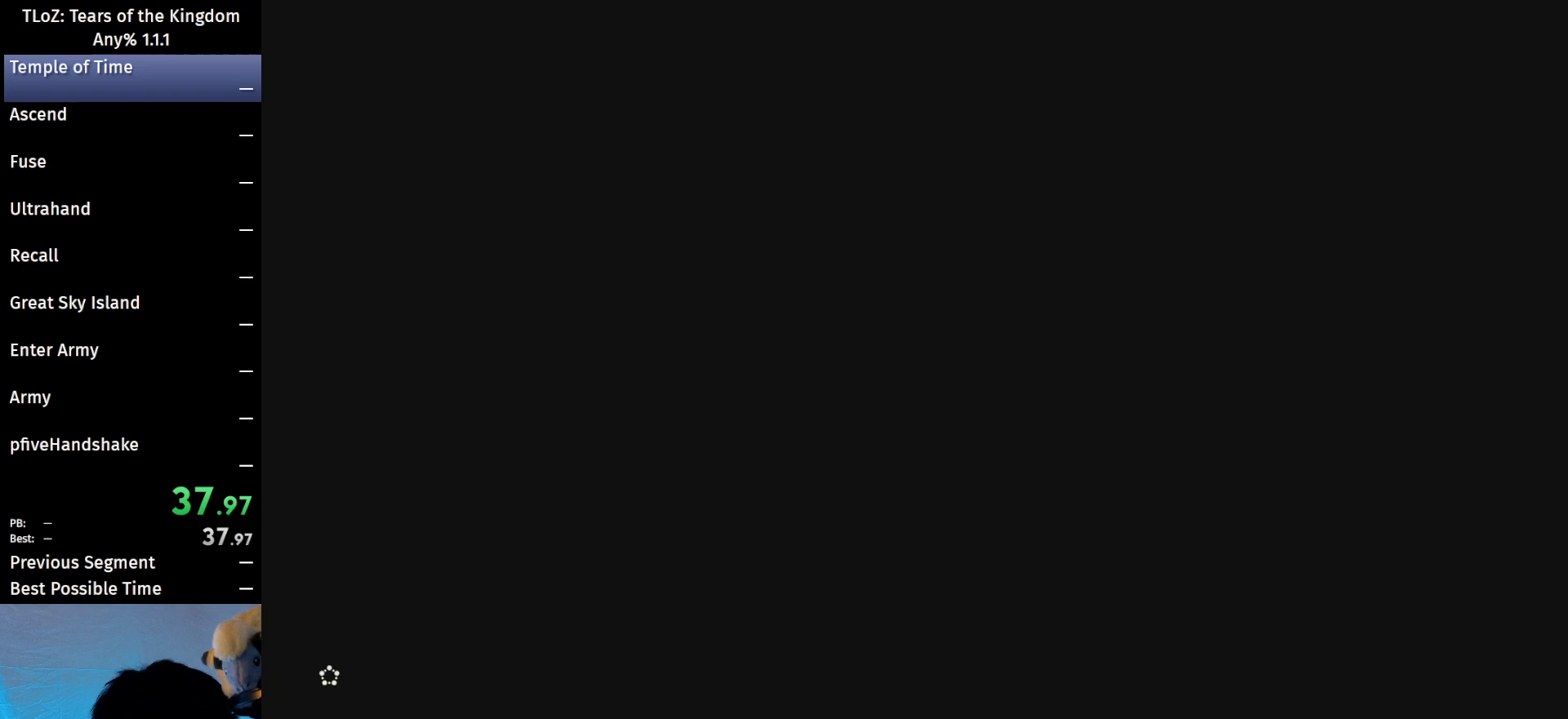
{"buttons": ["B"], "left_stick": "up", "right_stick": "center", "events": []}
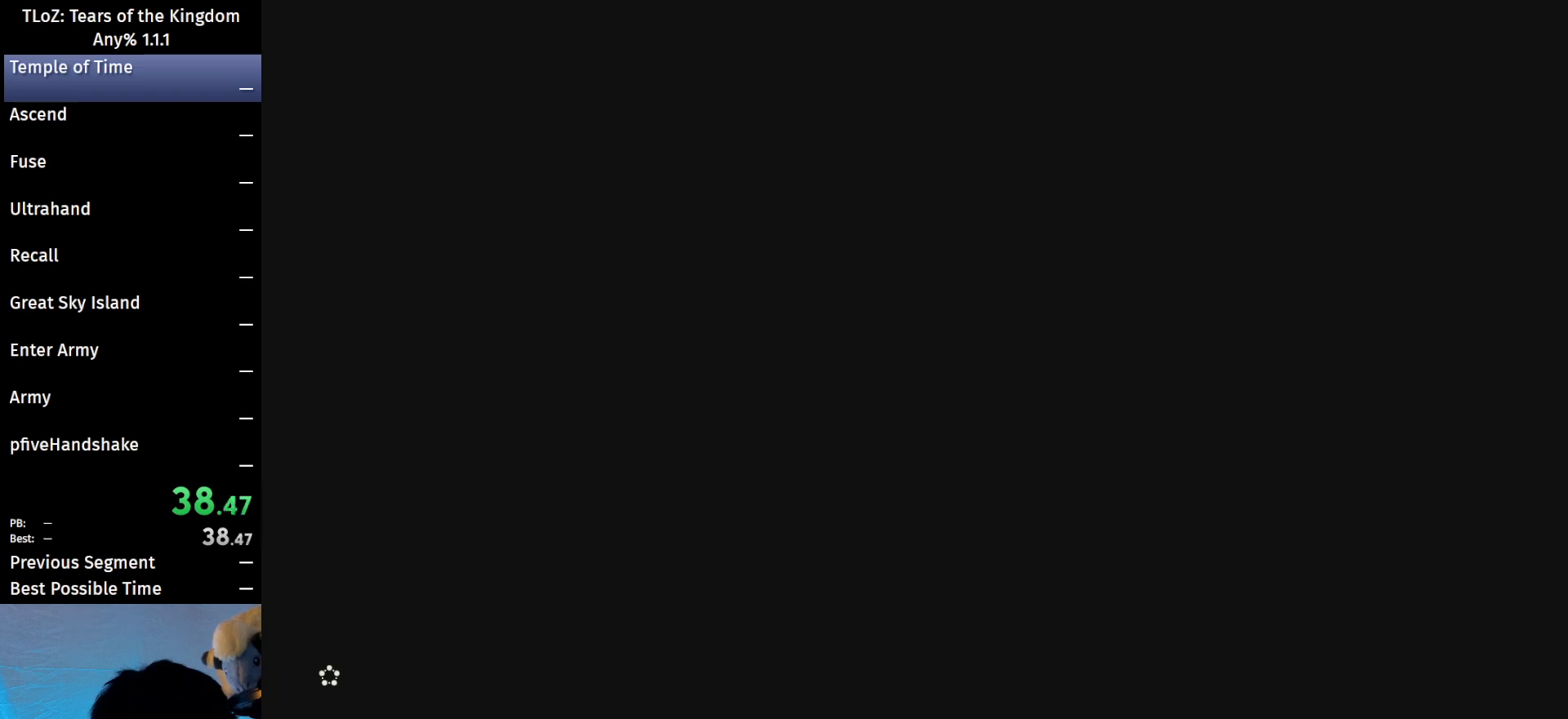
{"buttons": ["B"], "left_stick": "up", "right_stick": "center", "events": [[33, "right_stick", "down"], [200, "right_stick", "center"]]}
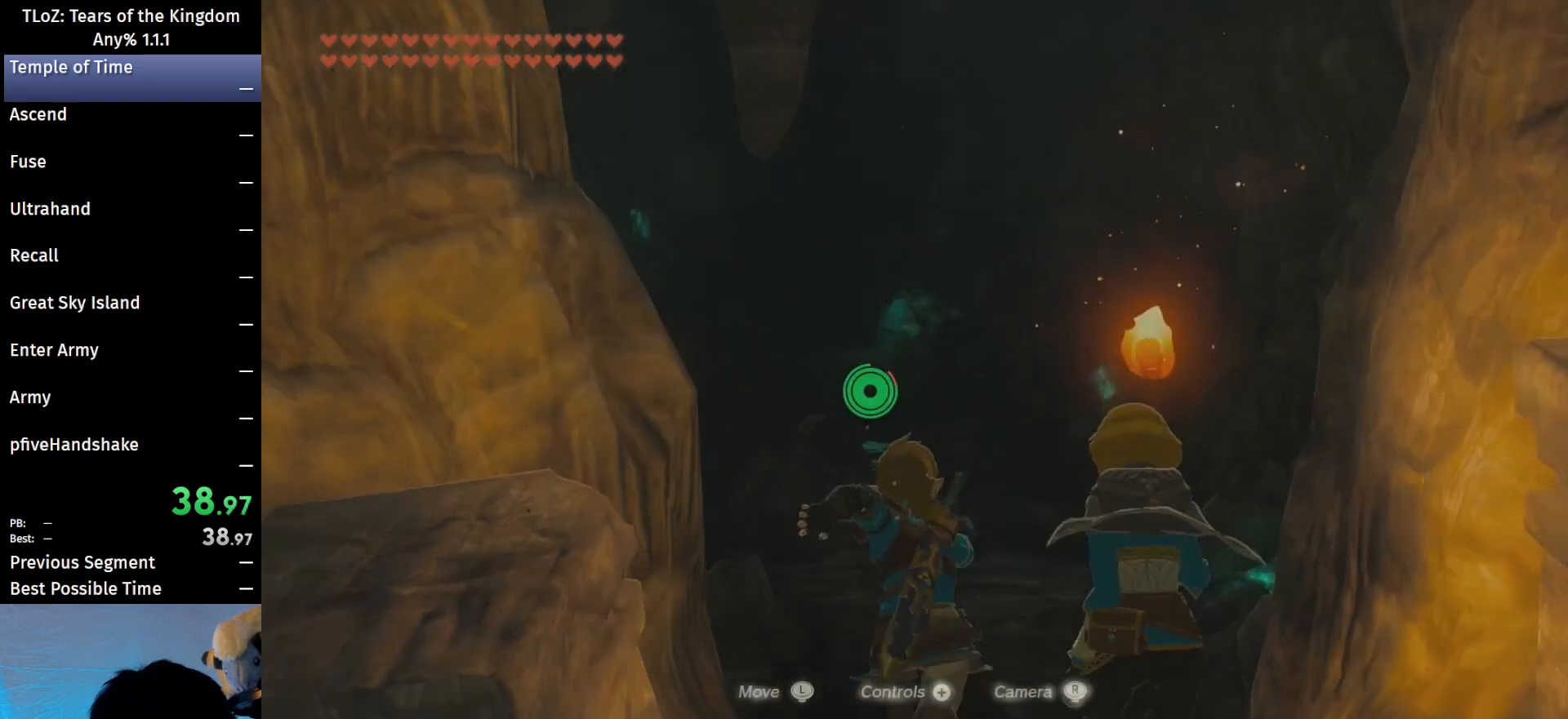
{"buttons": ["B"], "left_stick": "up", "right_stick": "center", "events": []}
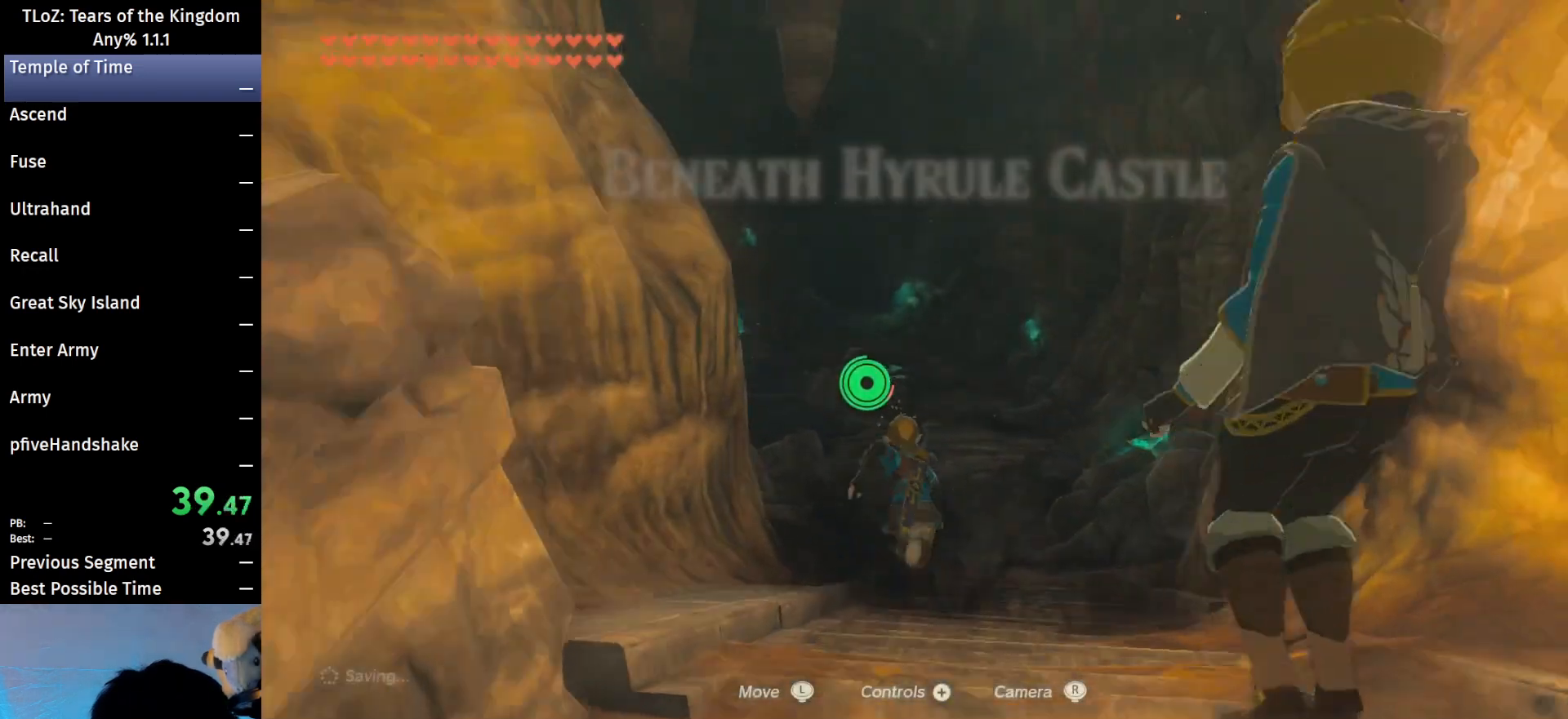
{"buttons": ["B"], "left_stick": "up", "right_stick": "center", "events": []}
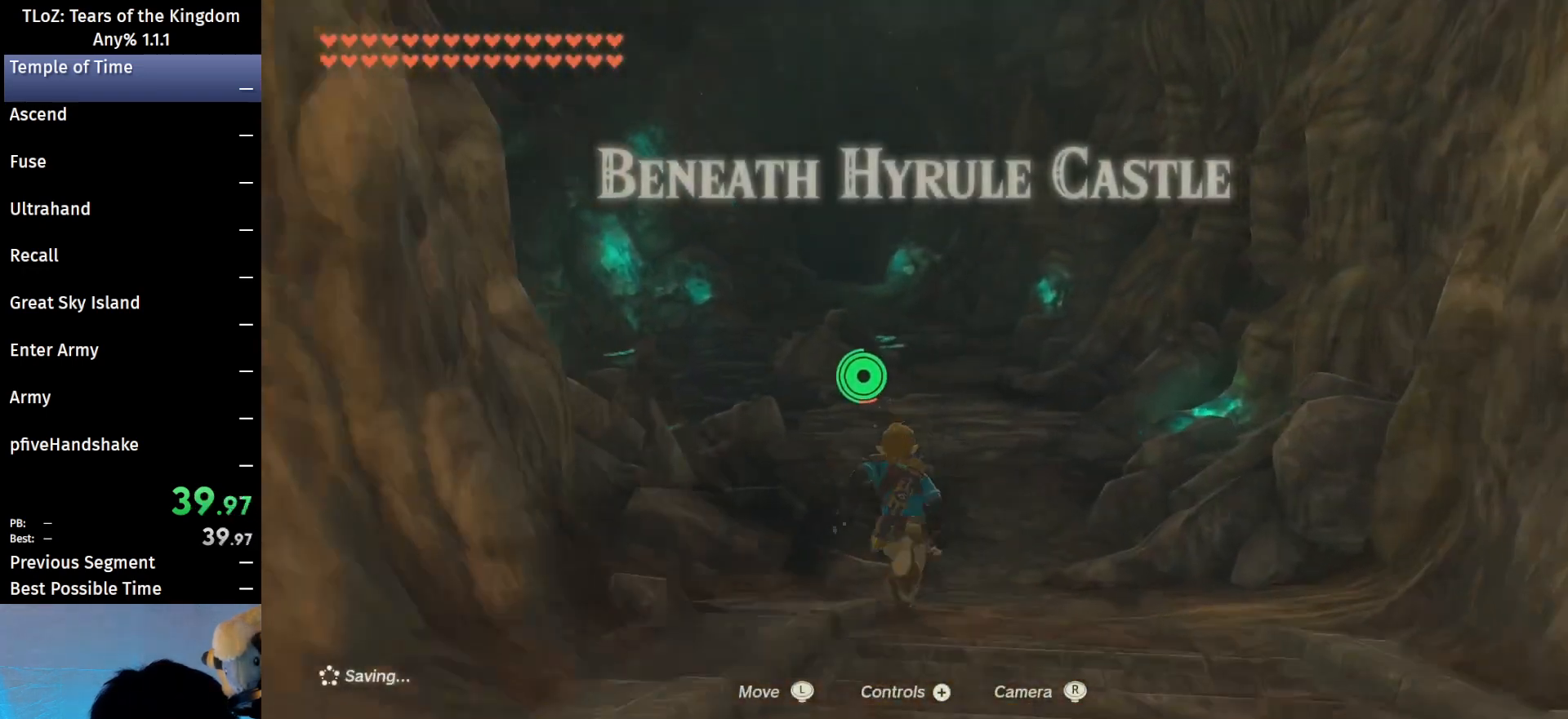
{"buttons": ["B"], "left_stick": "up", "right_stick": "center", "events": [[167, "right_stick", "down-left"], [267, "right_stick", "center"]]}
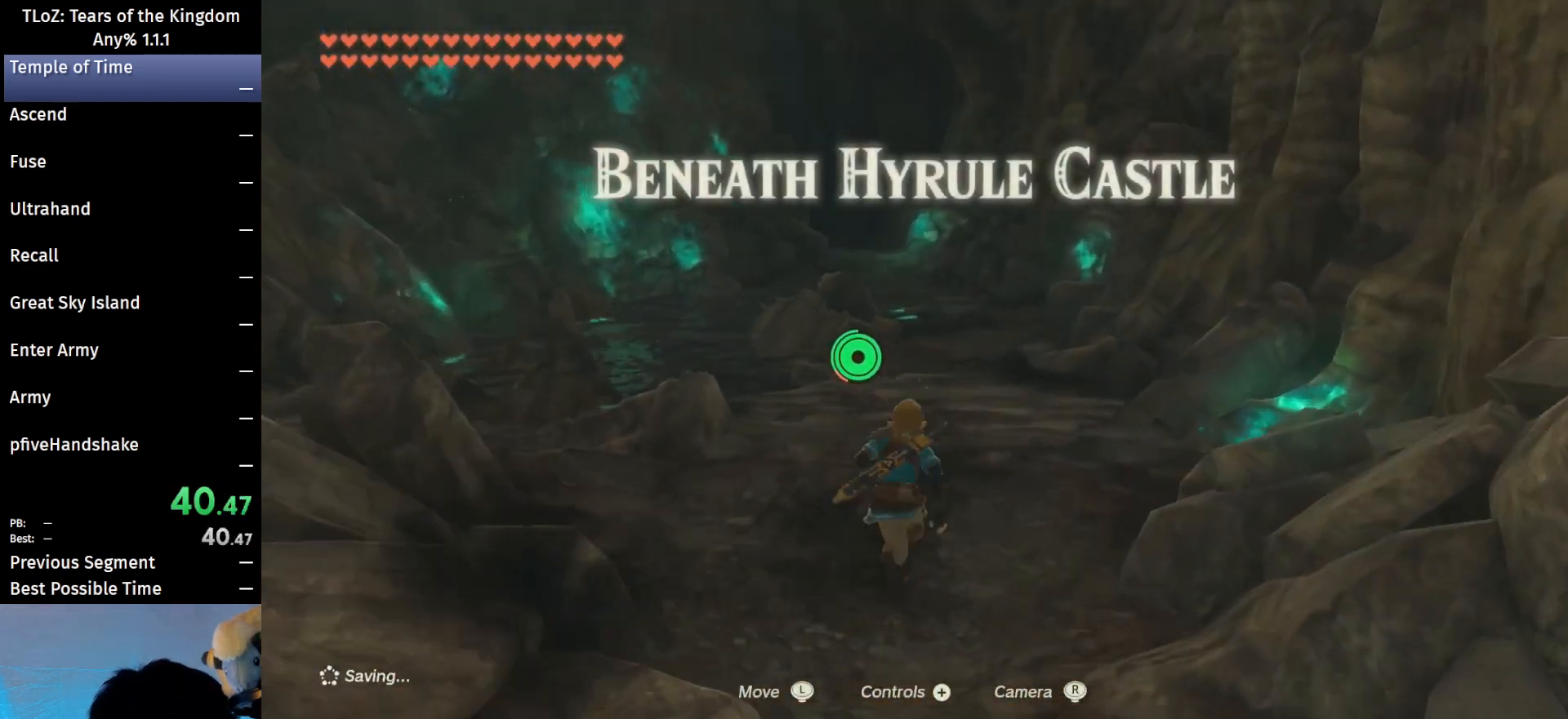
{"buttons": ["B"], "left_stick": "up", "right_stick": "center", "events": []}
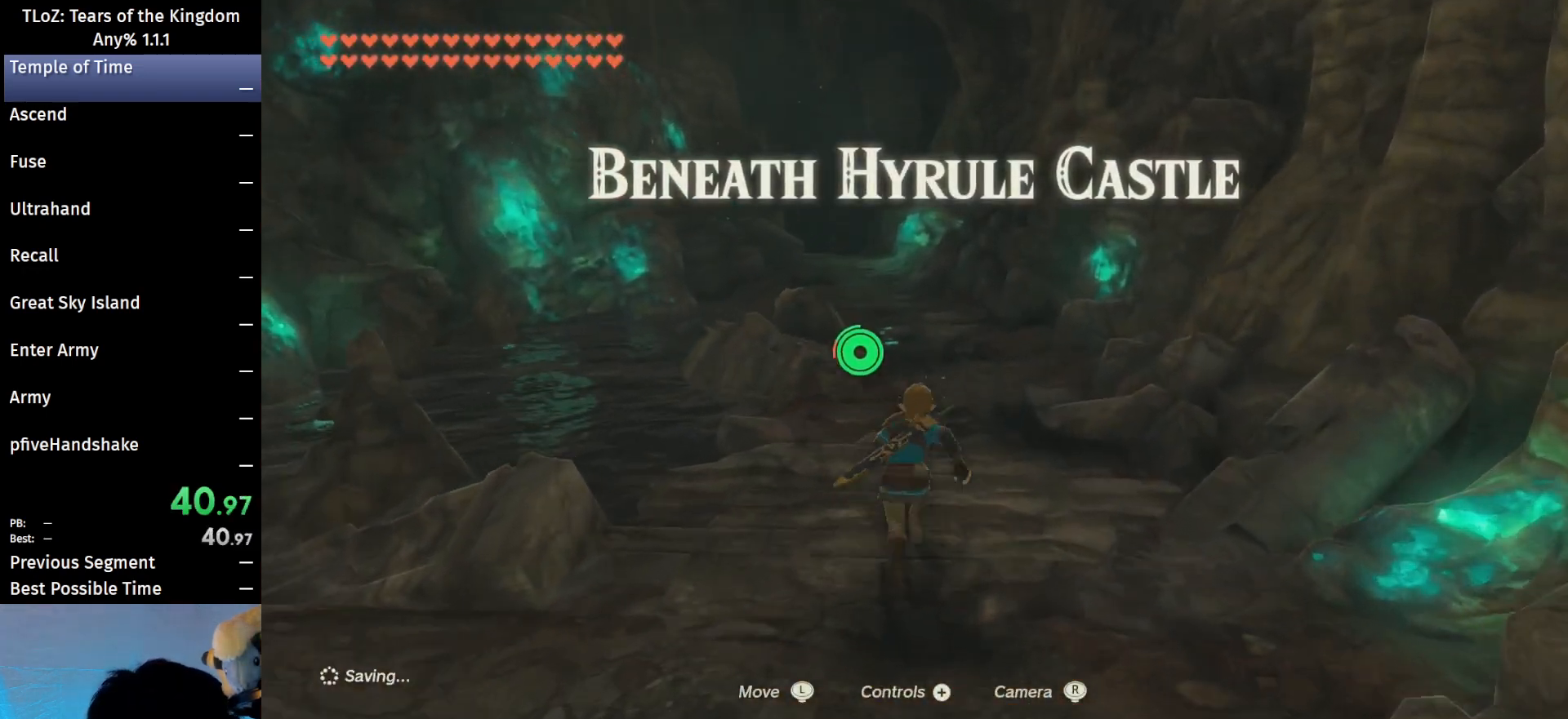
{"buttons": ["B"], "left_stick": "up", "right_stick": "center", "events": [[233, "right_stick", "down-left"], [400, "right_stick", "center"]]}
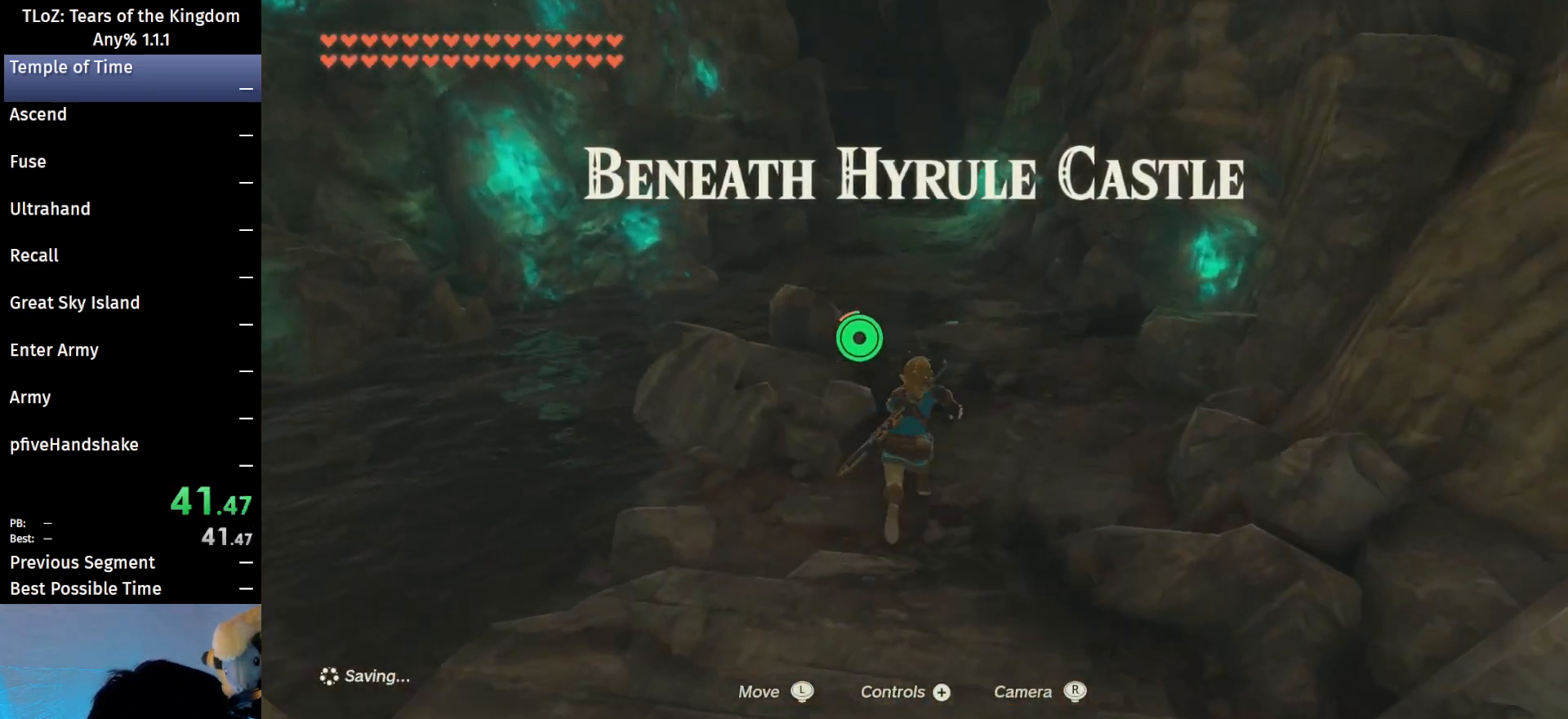
{"buttons": ["B"], "left_stick": "up", "right_stick": "center", "events": []}
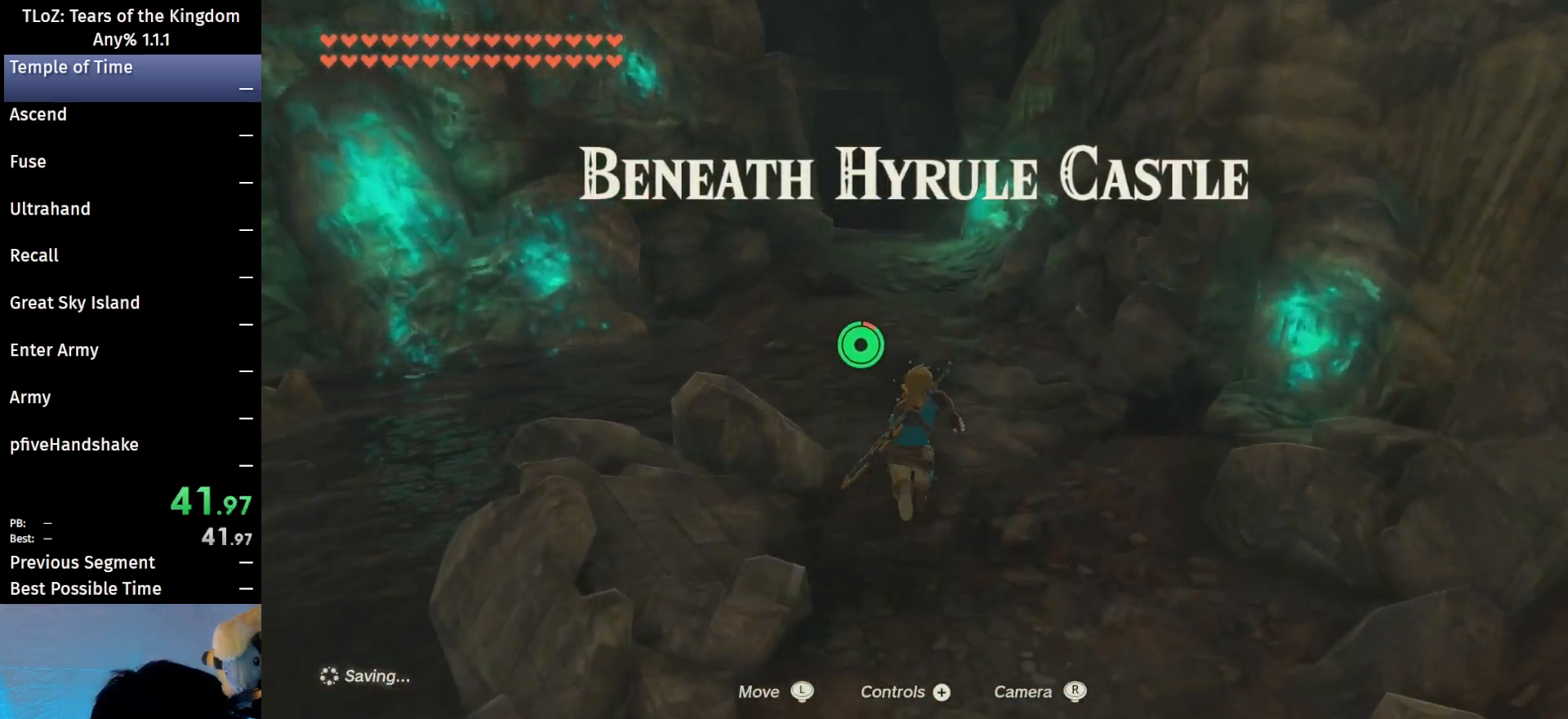
{"buttons": ["B"], "left_stick": "up", "right_stick": "center", "events": []}
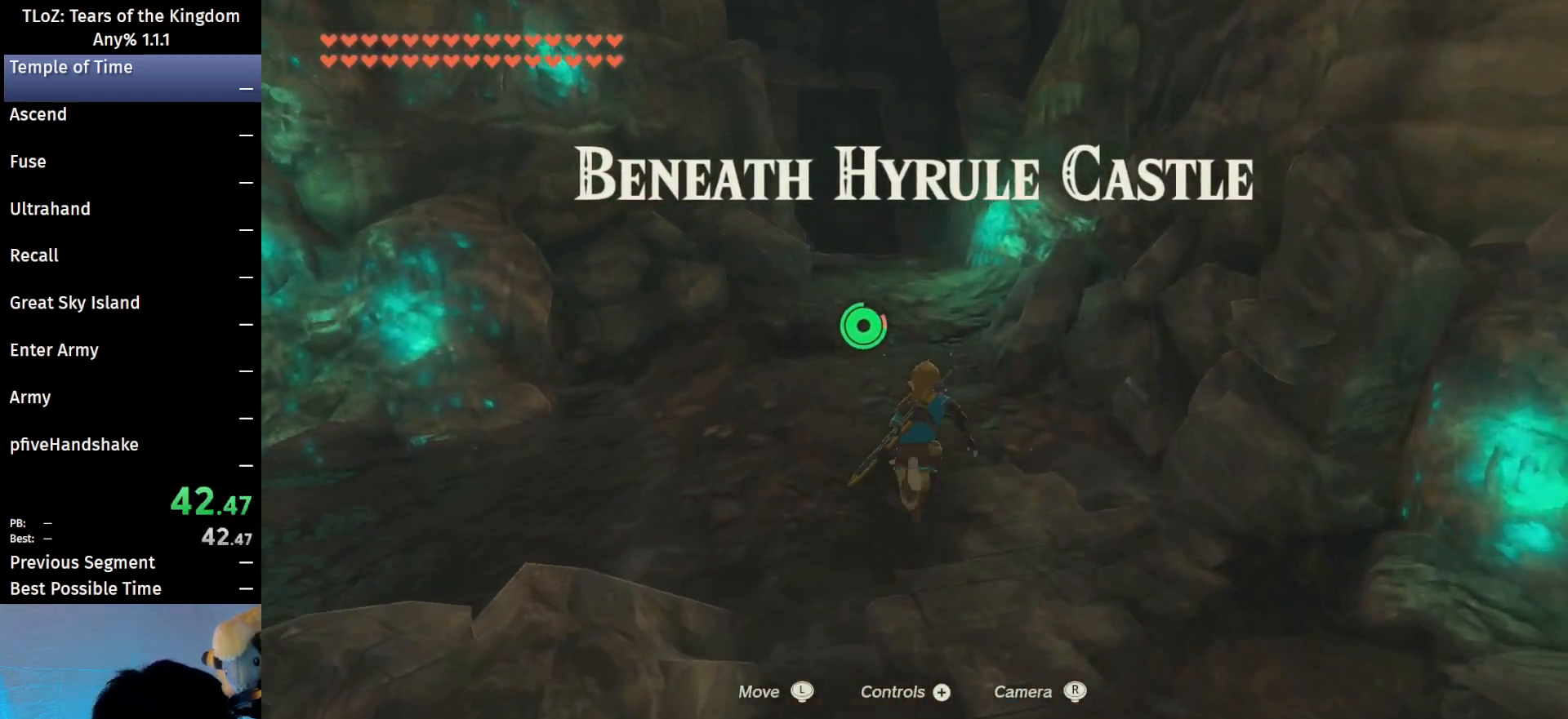
{"buttons": ["B"], "left_stick": "up", "right_stick": "center", "events": [[267, "right_stick", "down"], [433, "right_stick", "center"]]}
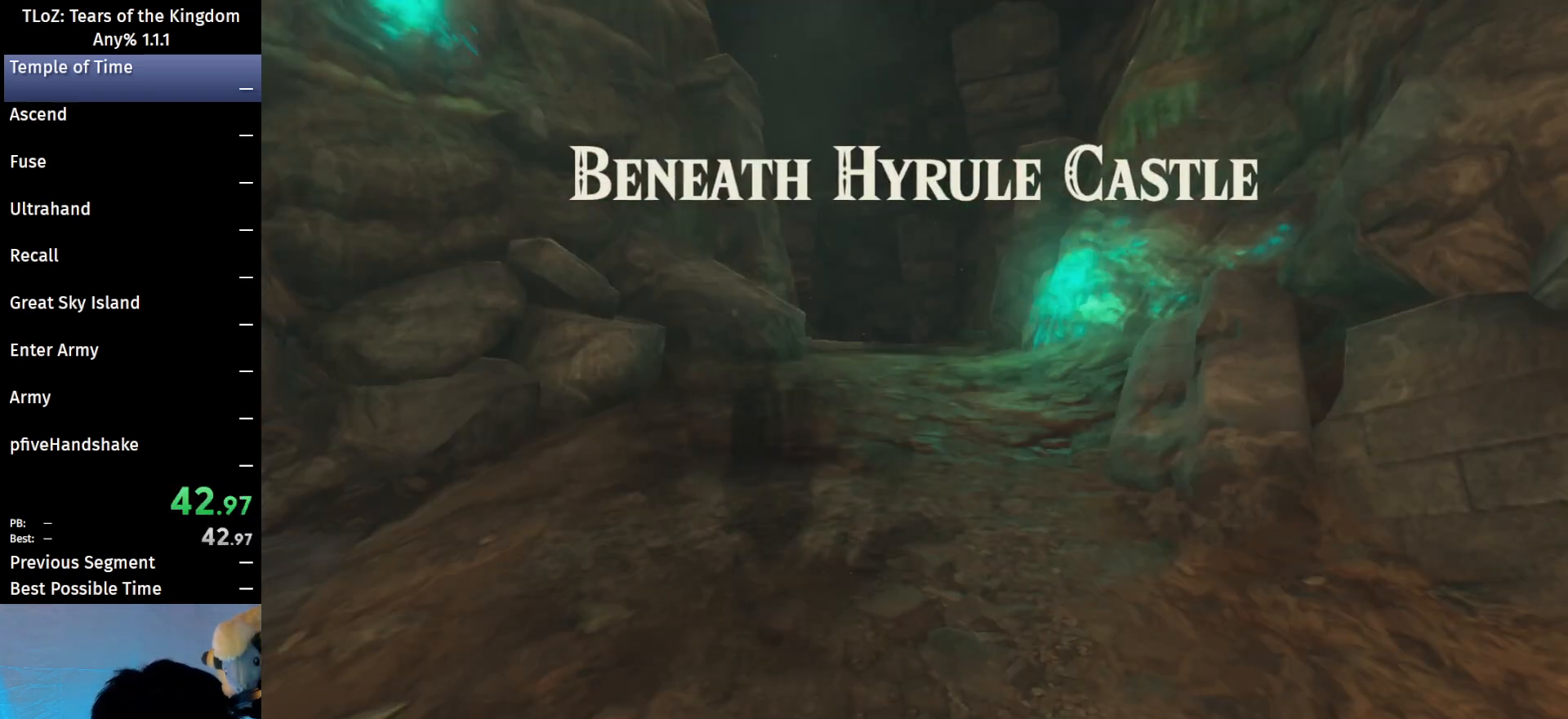
{"buttons": [], "left_stick": "center", "right_stick": "center", "events": [[100, "B", "up"], [200, "left_stick", "center"], [467, "X", "down"], [500, "X", "up"]]}
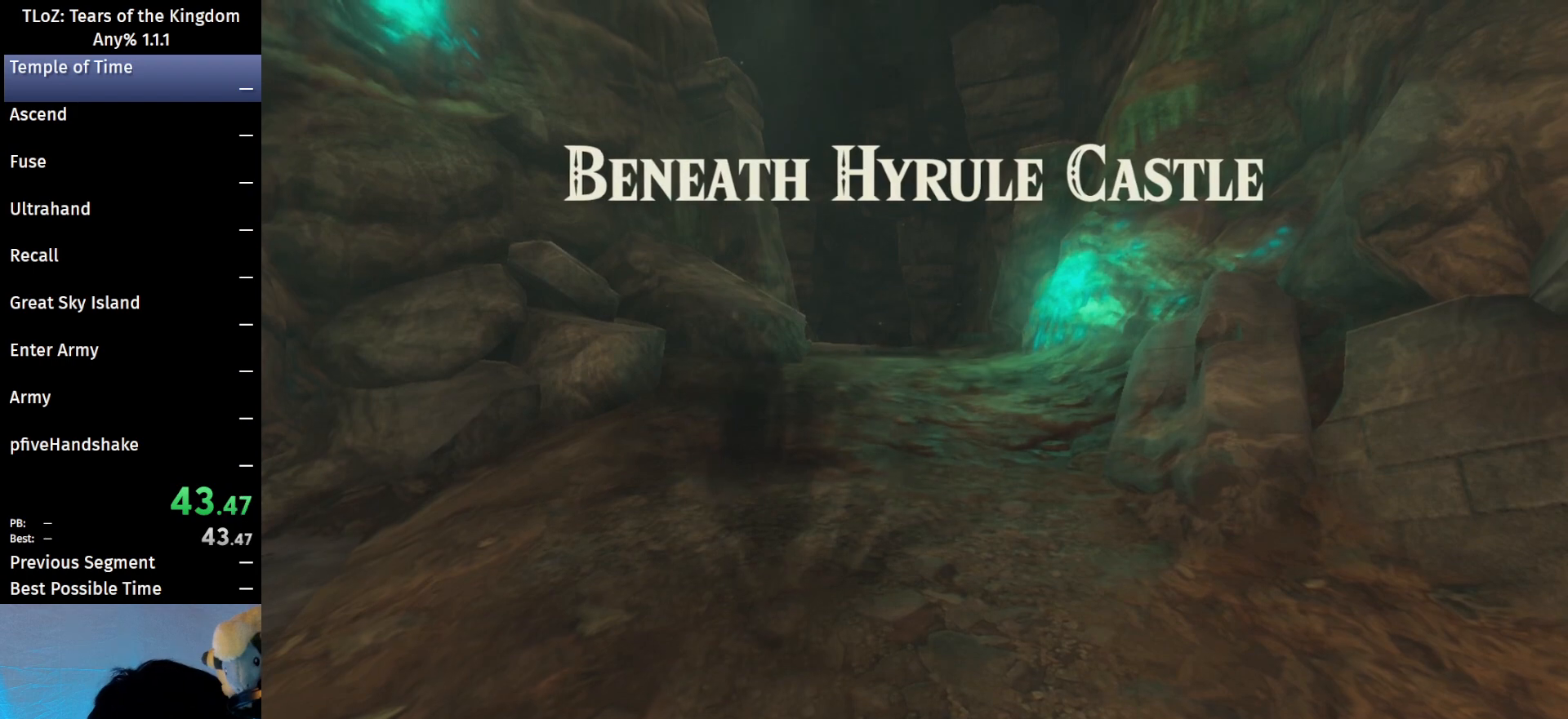
{"buttons": [], "left_stick": "center", "right_stick": "center", "events": [[67, "X", "down"], [100, "START", "down"], [133, "X", "up"], [200, "START", "up"], [267, "START", "down"], [267, "X", "down"], [300, "X", "up"], [367, "X", "down"], [433, "X", "up"], [467, "START", "up"]]}
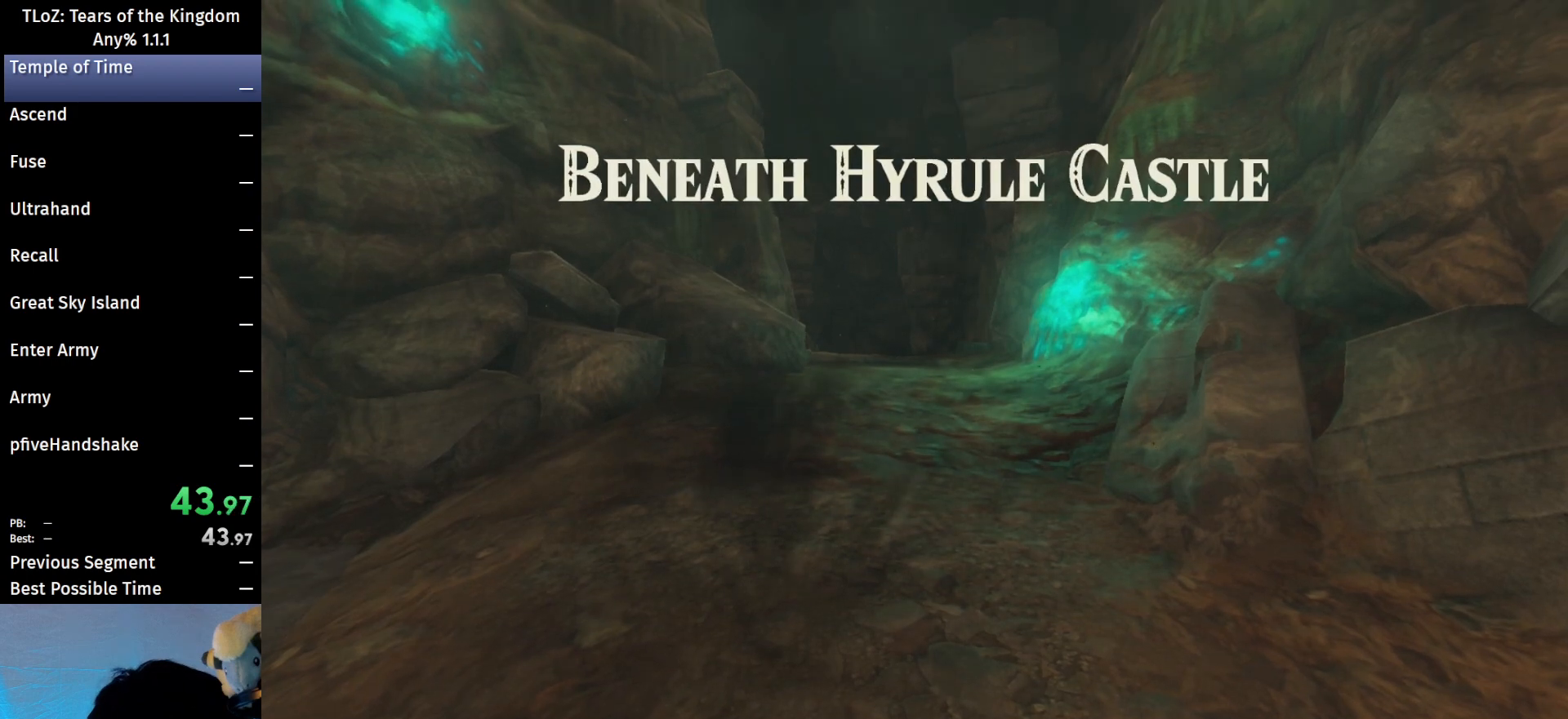
{"buttons": ["X", "START"], "left_stick": "center", "right_stick": "center", "events": [[33, "START", "down"], [33, "X", "down"], [100, "START", "up"], [100, "X", "up"], [167, "START", "down"], [200, "X", "down"], [233, "START", "up"], [233, "X", "up"], [300, "START", "down"], [333, "X", "down"], [400, "START", "up"], [400, "X", "up"], [433, "START", "down"], [500, "X", "down"]]}
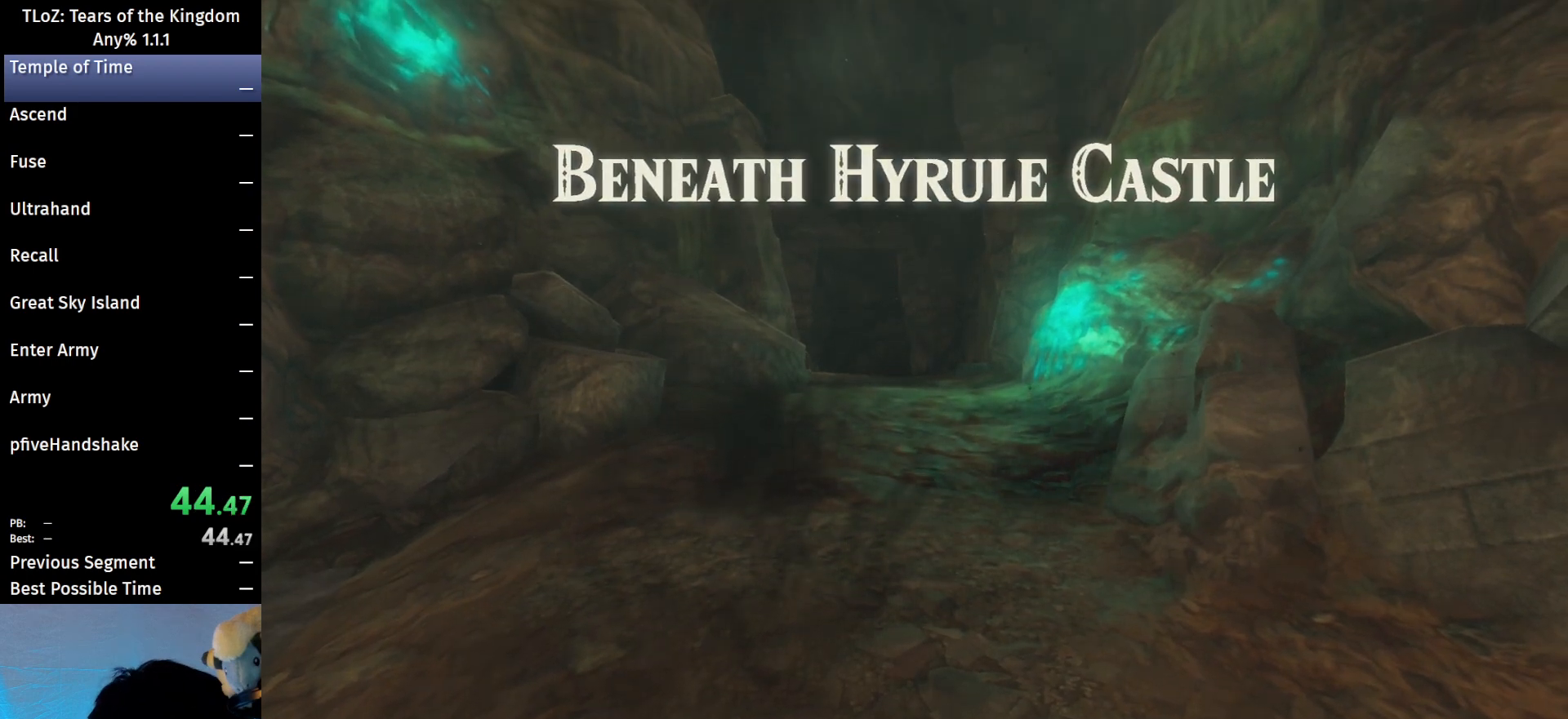
{"buttons": ["X", "START"], "left_stick": "center", "right_stick": "center", "events": [[33, "START", "up"], [67, "X", "up"], [100, "START", "down"], [167, "START", "up"], [167, "X", "down"], [200, "X", "up"], [333, "START", "down"], [333, "X", "down"], [400, "X", "up"], [433, "START", "up"], [500, "START", "down"], [500, "X", "down"]]}
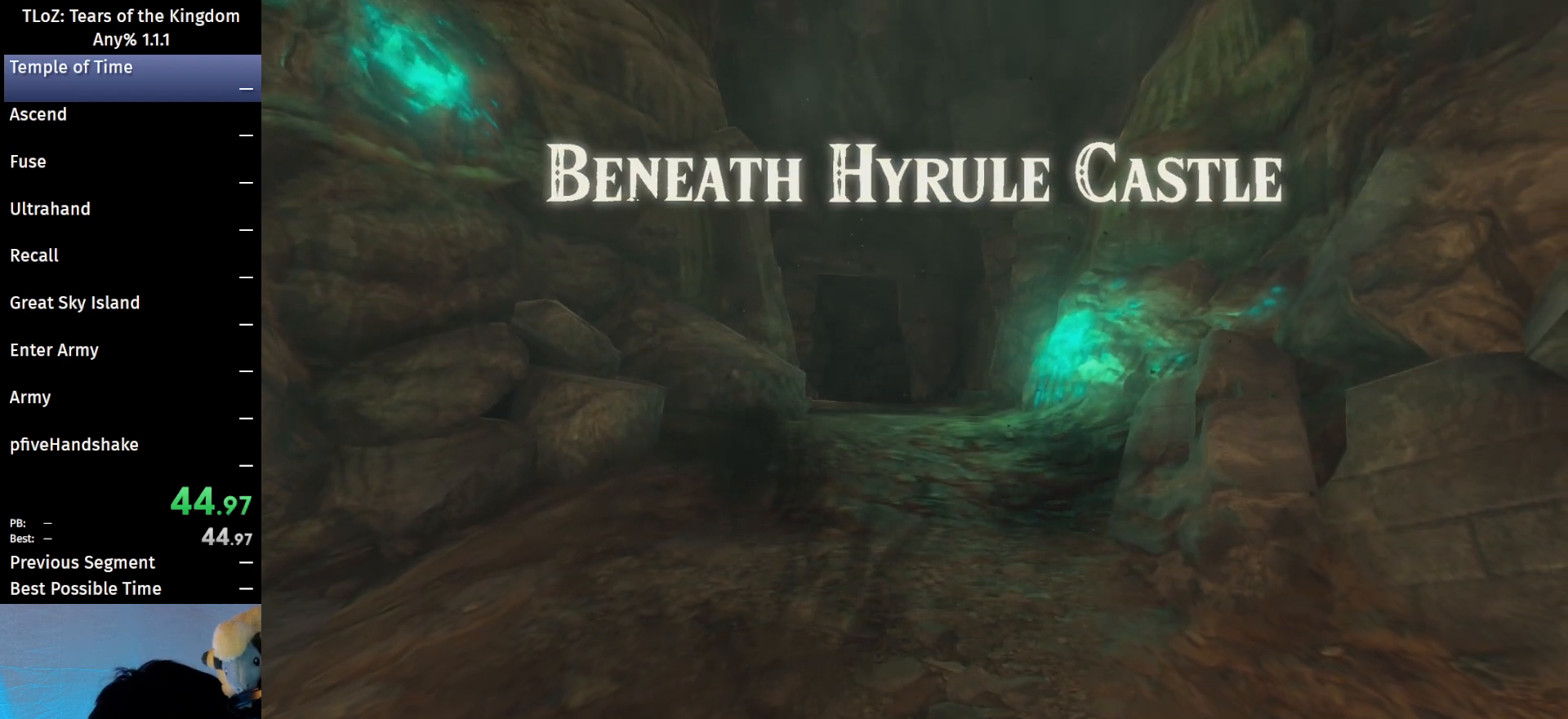
{"buttons": ["START"], "left_stick": "center", "right_stick": "center", "events": [[67, "START", "up"], [67, "X", "up"], [133, "START", "down"], [167, "X", "down"], [233, "START", "up"], [233, "X", "up"], [300, "START", "down"], [400, "X", "down"], [433, "X", "up"]]}
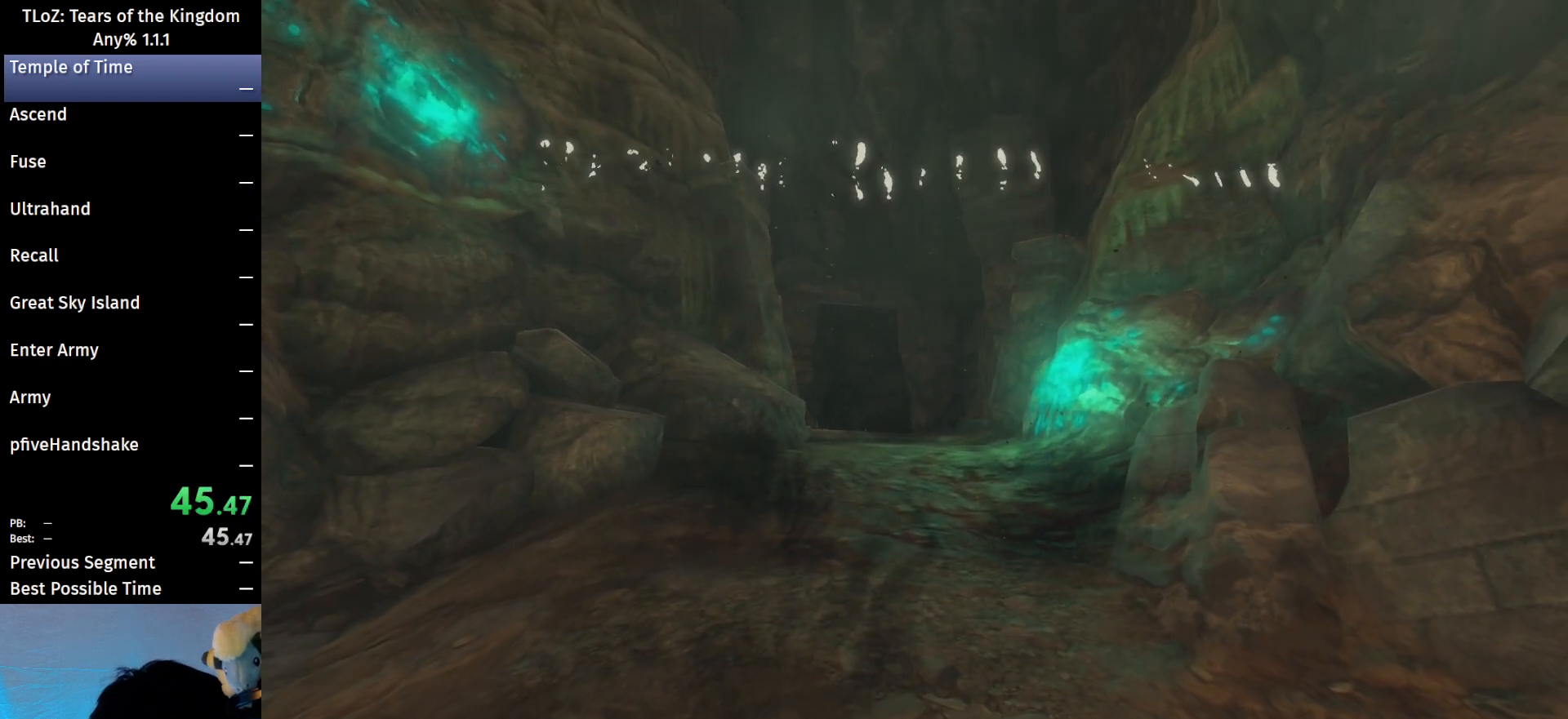
{"buttons": ["START"], "left_stick": "center", "right_stick": "center", "events": [[33, "START", "up"], [33, "X", "down"], [67, "START", "down"], [100, "X", "up"], [200, "START", "up"], [200, "X", "down"], [233, "START", "down"], [367, "X", "up"], [400, "X", "down"], [433, "START", "up"], [433, "X", "up"], [500, "START", "down"]]}
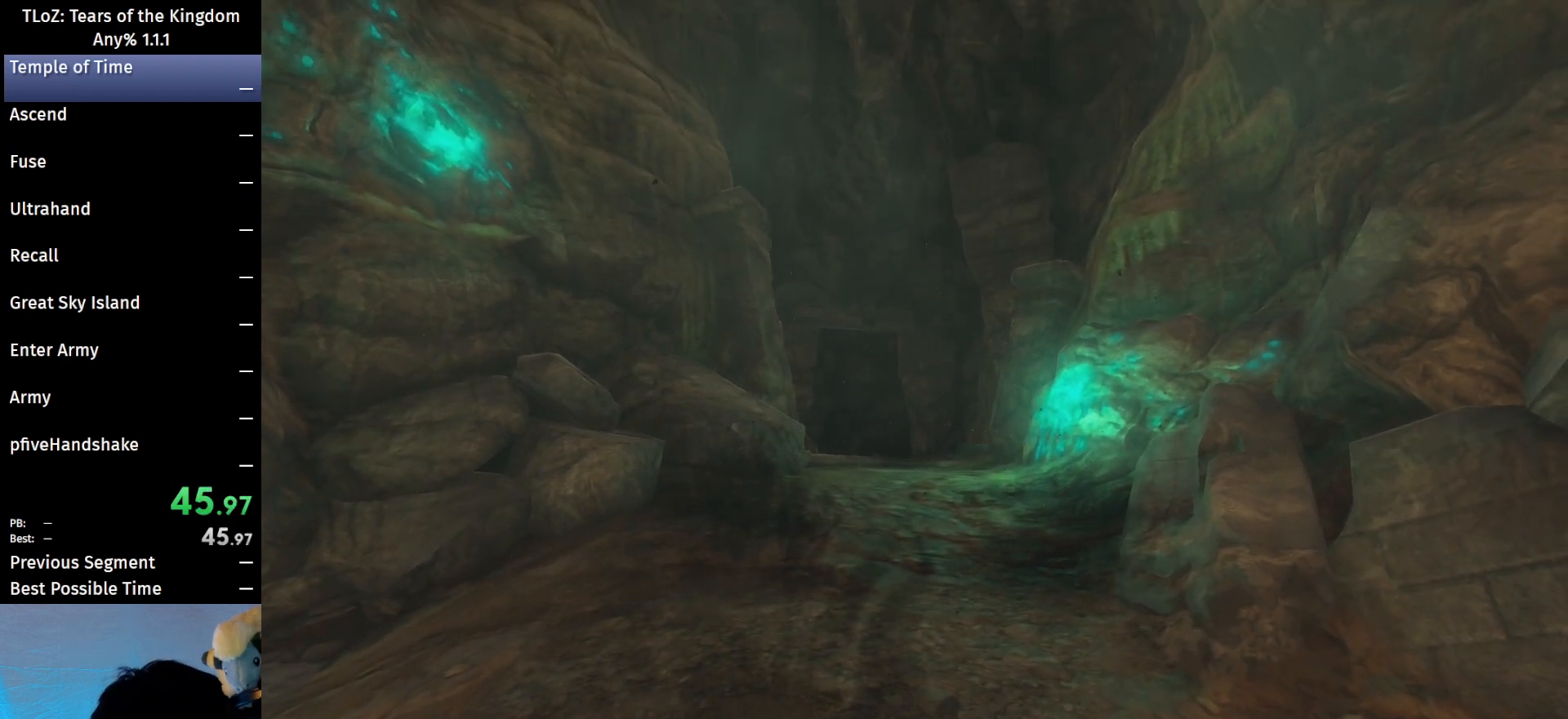
{"buttons": ["START"], "left_stick": "center", "right_stick": "center", "events": [[33, "X", "down"], [133, "START", "up"], [133, "X", "up"], [167, "START", "down"], [233, "START", "up"], [233, "X", "down"], [300, "START", "down"], [333, "X", "up"], [433, "START", "up"], [433, "X", "down"], [467, "START", "down"], [500, "X", "up"]]}
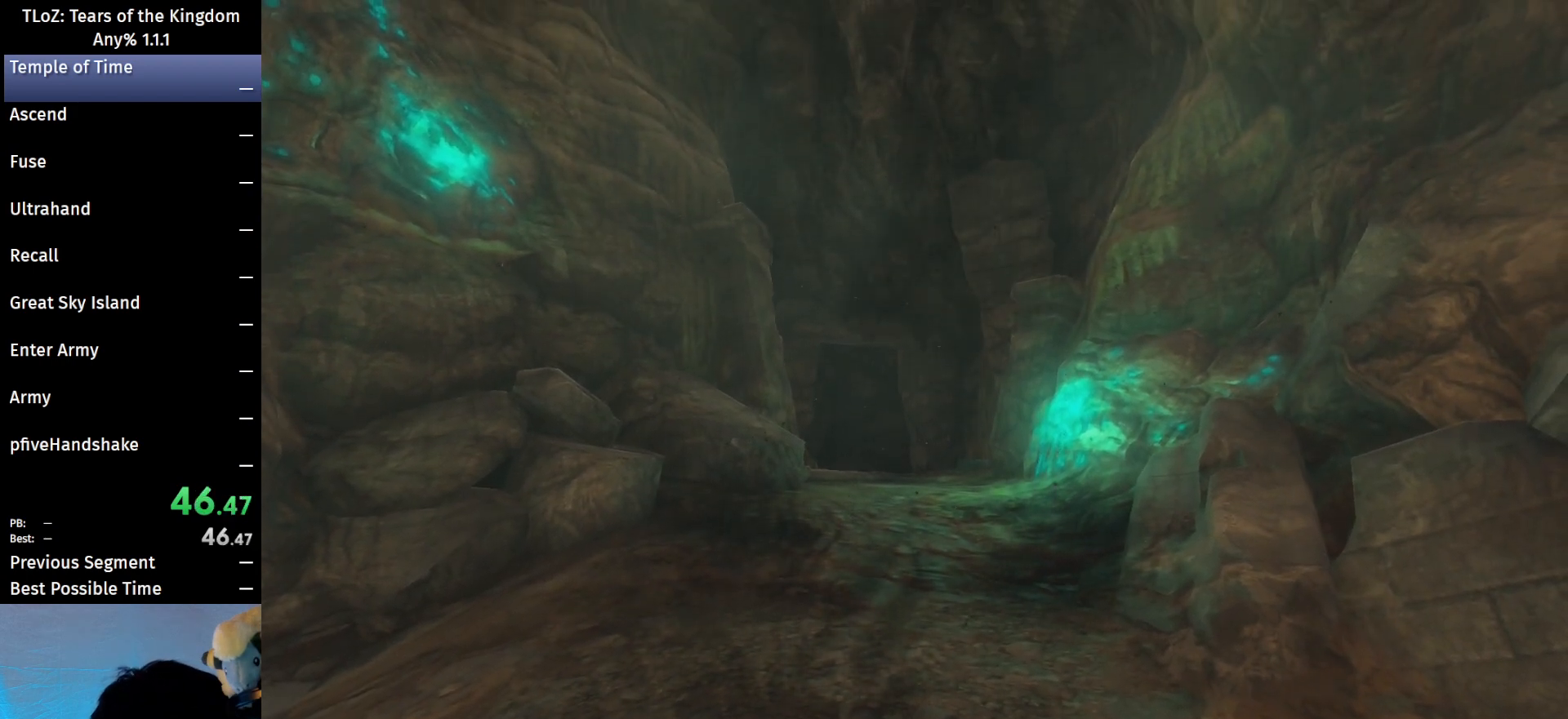
{"buttons": ["X"], "left_stick": "center", "right_stick": "center", "events": [[100, "X", "down"], [167, "X", "up"], [200, "START", "up"], [233, "START", "down"], [267, "X", "down"], [367, "START", "up"], [400, "START", "down"], [400, "X", "up"], [433, "X", "down"], [500, "START", "up"]]}